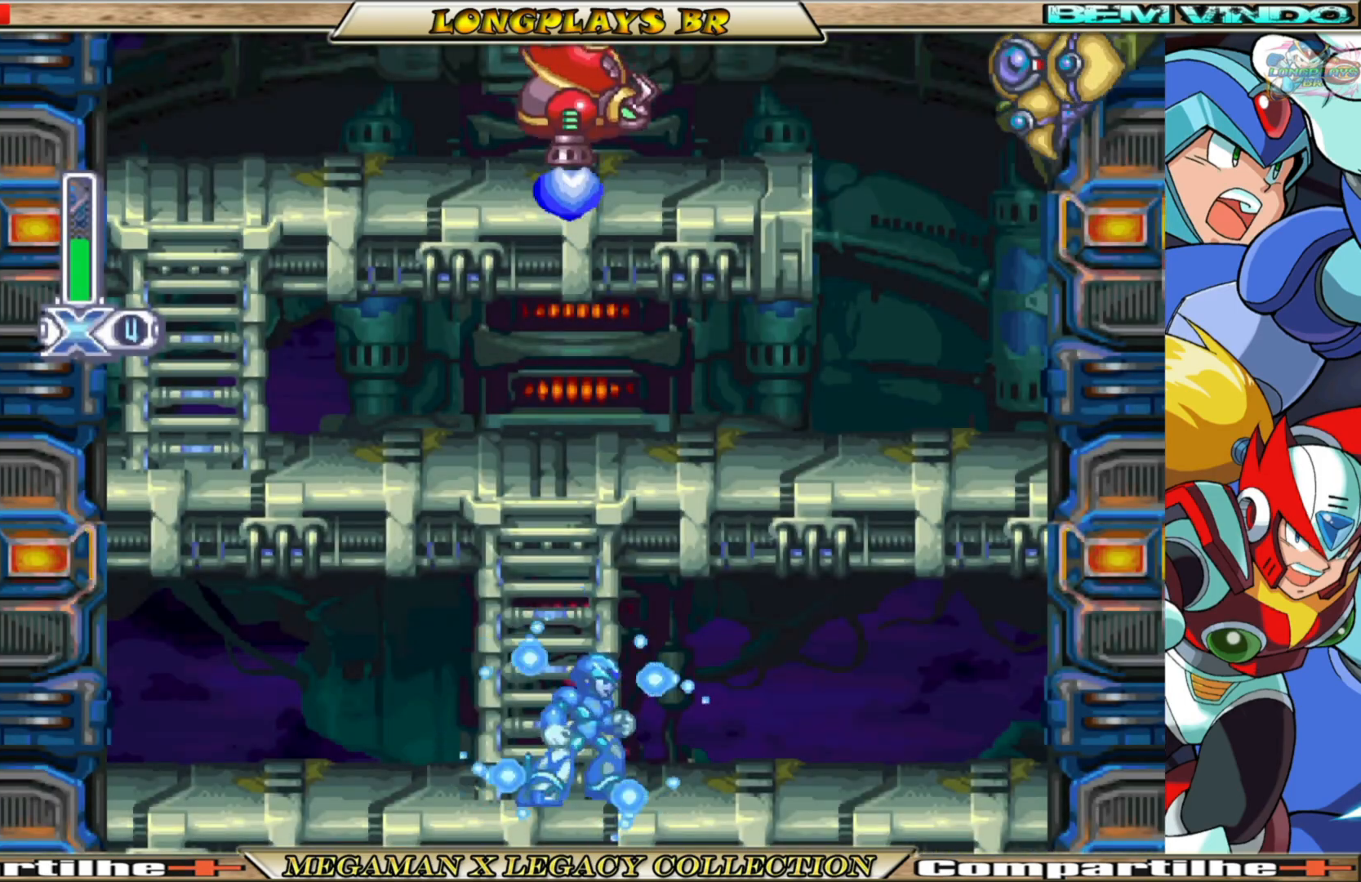
Gameplay with a controller (Xbox layout); each line is a JSON object with the inputs held at the frame after it. "events" lists button and stick changes between this image and that frame as [ms after this image, input, new state], when the widget could be followed in between.
{"buttons": ["X", "DPAD_UP"], "left_stick": "center", "right_stick": "center", "events": [[33, "DPAD_RIGHT", "up"], [100, "DPAD_LEFT", "down"], [133, "DPAD_UP", "down"], [183, "A", "down"], [217, "DPAD_LEFT", "up"], [433, "A", "up"]]}
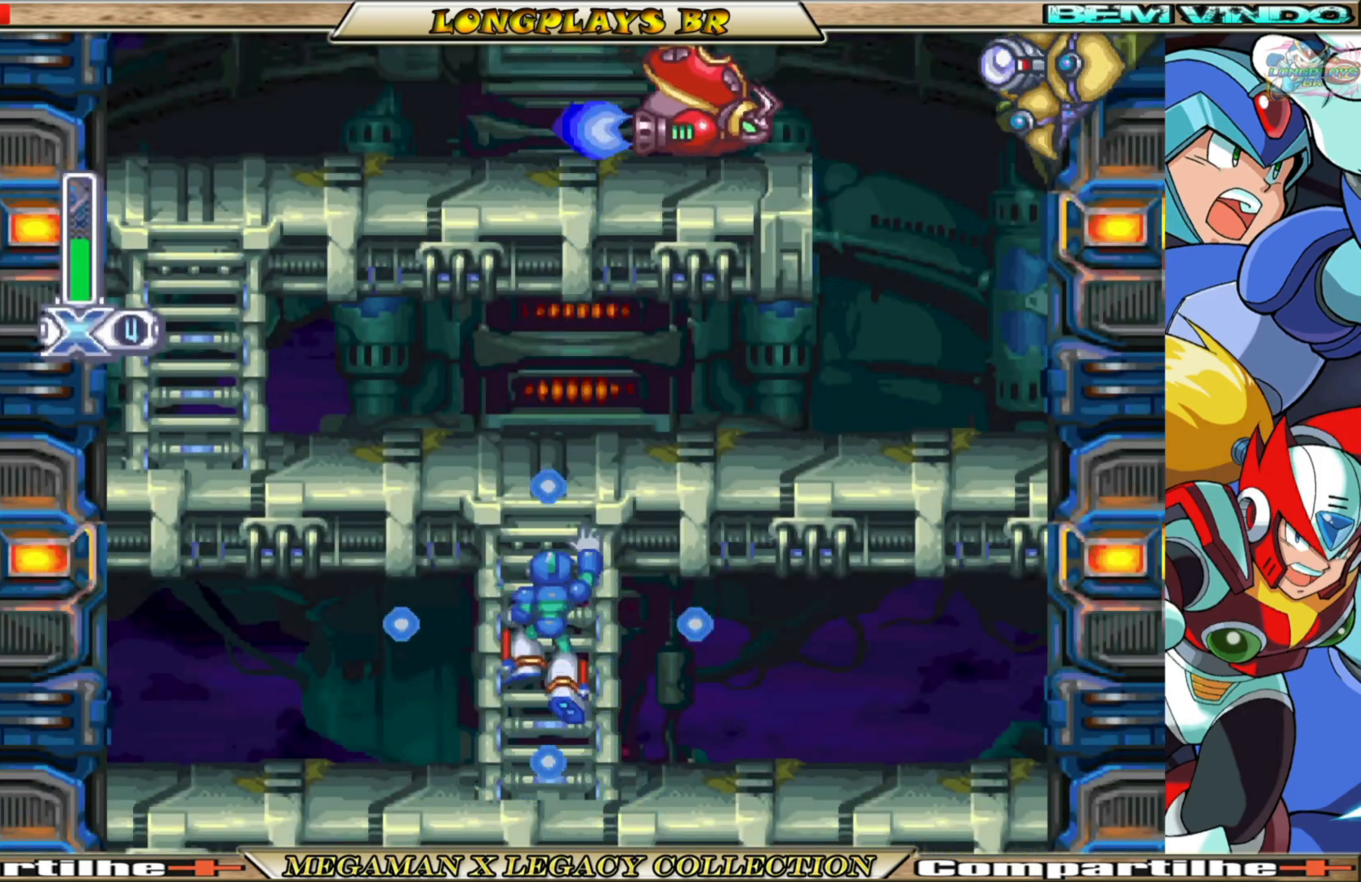
{"buttons": ["X", "DPAD_UP"], "left_stick": "center", "right_stick": "center", "events": []}
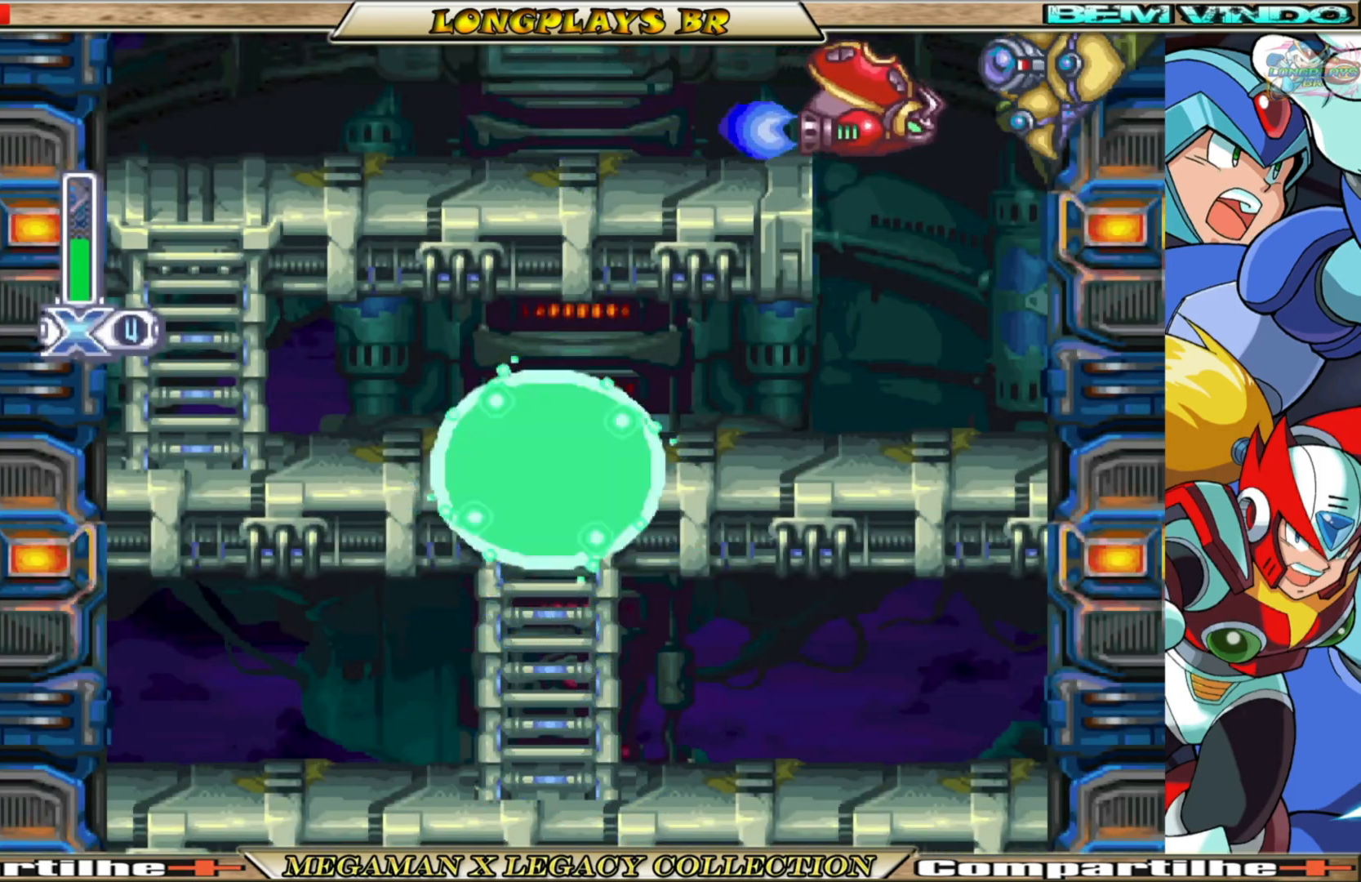
{"buttons": ["X", "DPAD_RIGHT"], "left_stick": "center", "right_stick": "center", "events": [[267, "DPAD_LEFT", "down"], [383, "DPAD_LEFT", "up"], [417, "DPAD_UP", "up"], [433, "DPAD_RIGHT", "down"]]}
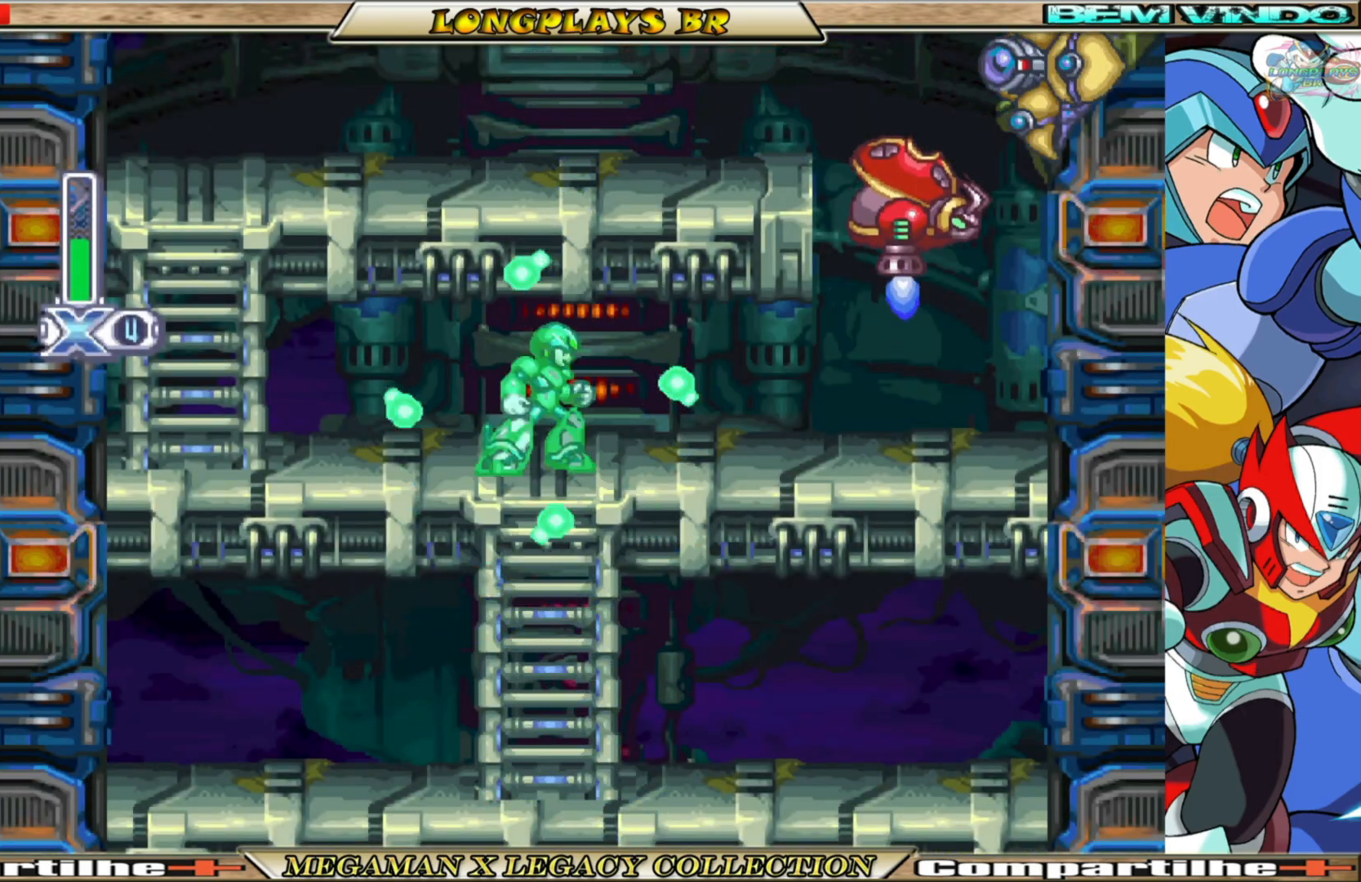
{"buttons": [], "left_stick": "center", "right_stick": "center", "events": [[50, "DPAD_RIGHT", "up"], [117, "X", "up"], [217, "X", "down"], [300, "X", "up"], [367, "X", "down"], [450, "X", "up"]]}
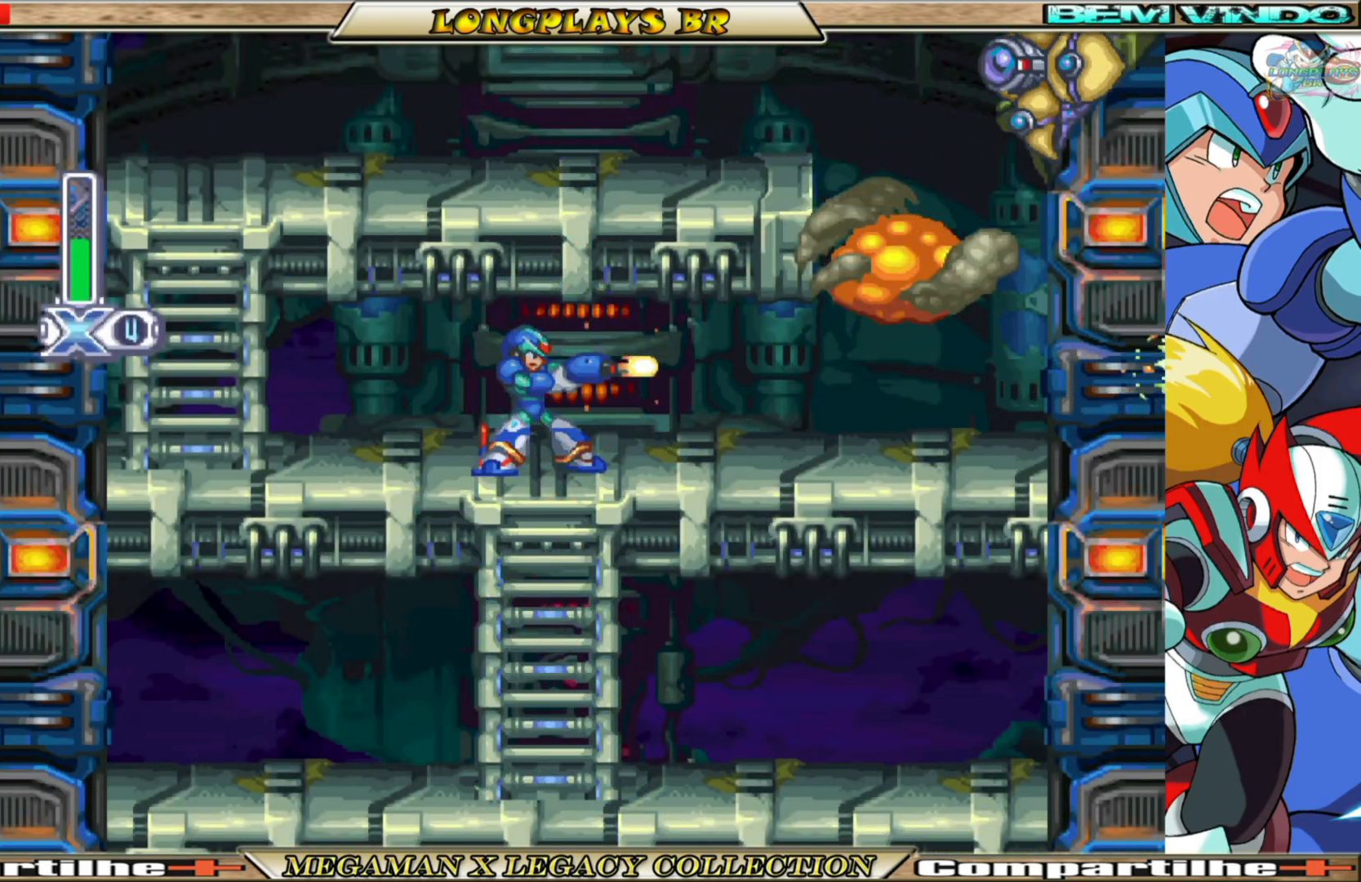
{"buttons": ["B", "X", "DPAD_RIGHT"], "left_stick": "center", "right_stick": "center", "events": [[17, "DPAD_RIGHT", "down"], [33, "X", "down"], [250, "B", "down"]]}
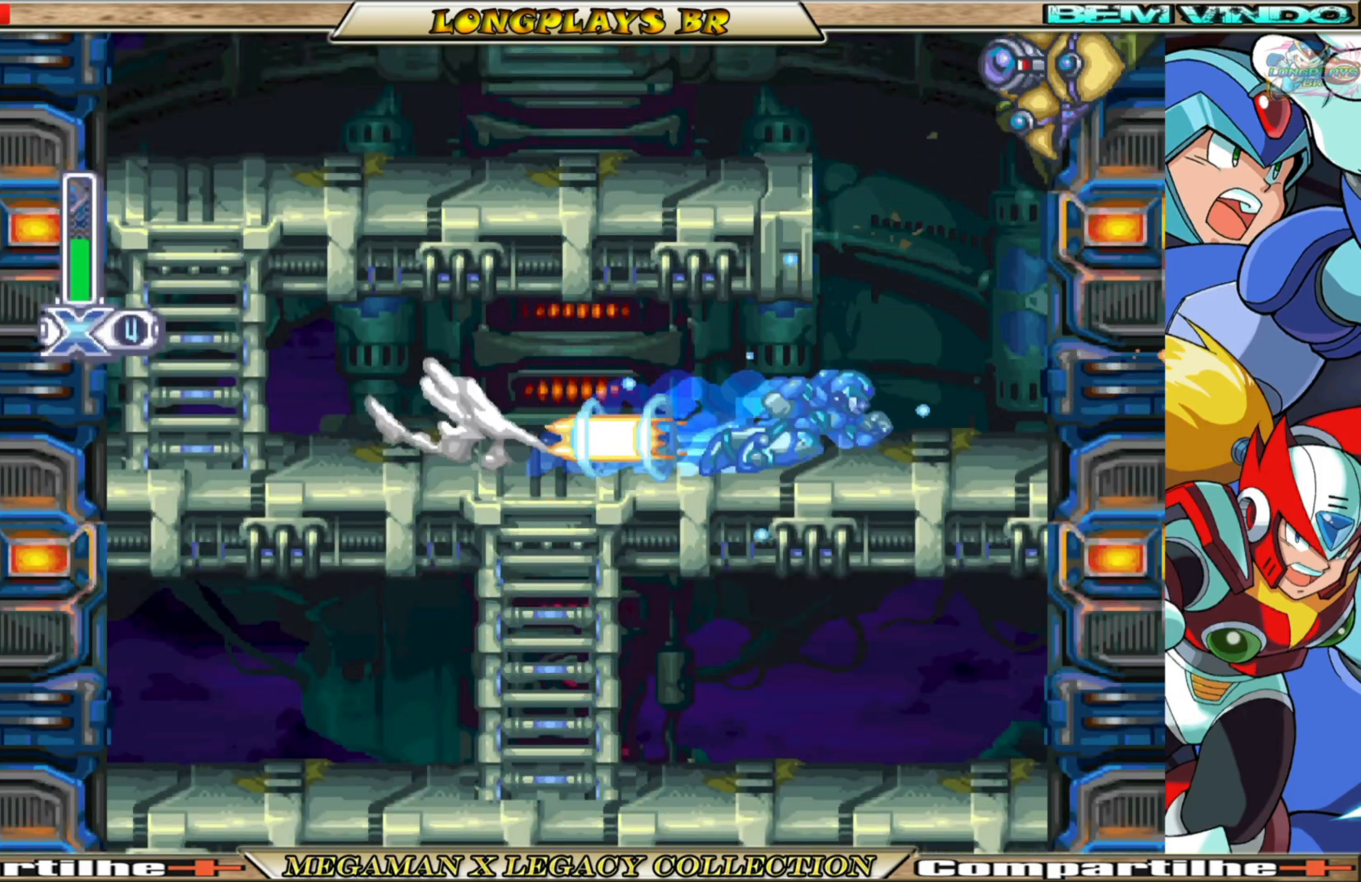
{"buttons": ["A", "X", "DPAD_LEFT"], "left_stick": "center", "right_stick": "center", "events": [[33, "A", "down"], [133, "DPAD_RIGHT", "up"], [217, "B", "up"], [217, "DPAD_LEFT", "down"], [267, "A", "up"], [433, "A", "down"]]}
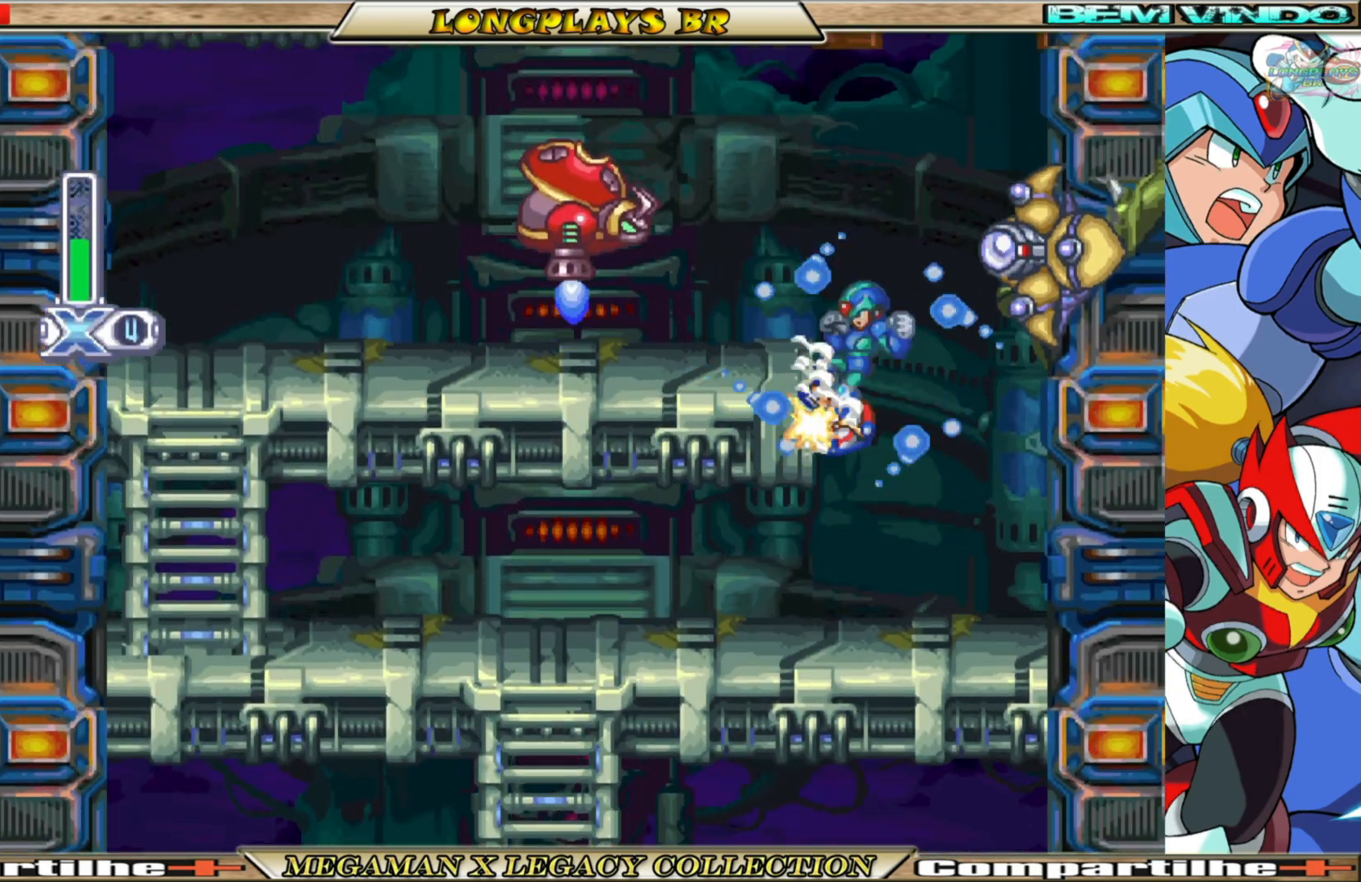
{"buttons": ["X"], "left_stick": "center", "right_stick": "center", "events": [[100, "A", "up"], [200, "X", "up"], [350, "X", "down"], [433, "X", "up"], [450, "DPAD_LEFT", "up"], [500, "X", "down"]]}
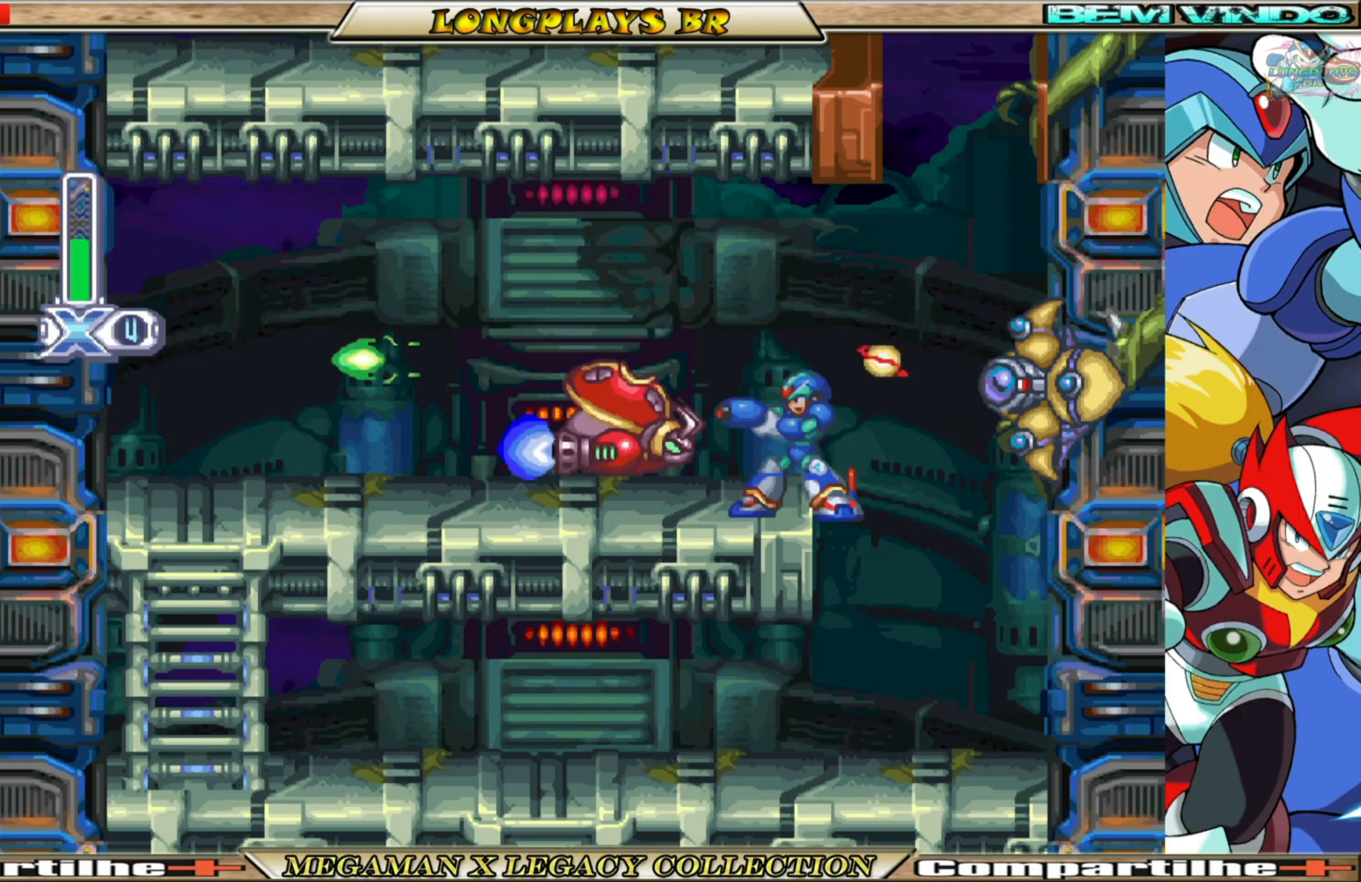
{"buttons": ["X", "DPAD_LEFT"], "left_stick": "center", "right_stick": "center", "events": [[50, "X", "up"], [133, "X", "down"], [233, "X", "up"], [317, "X", "down"], [367, "DPAD_LEFT", "down"], [400, "X", "up"], [433, "X", "down"]]}
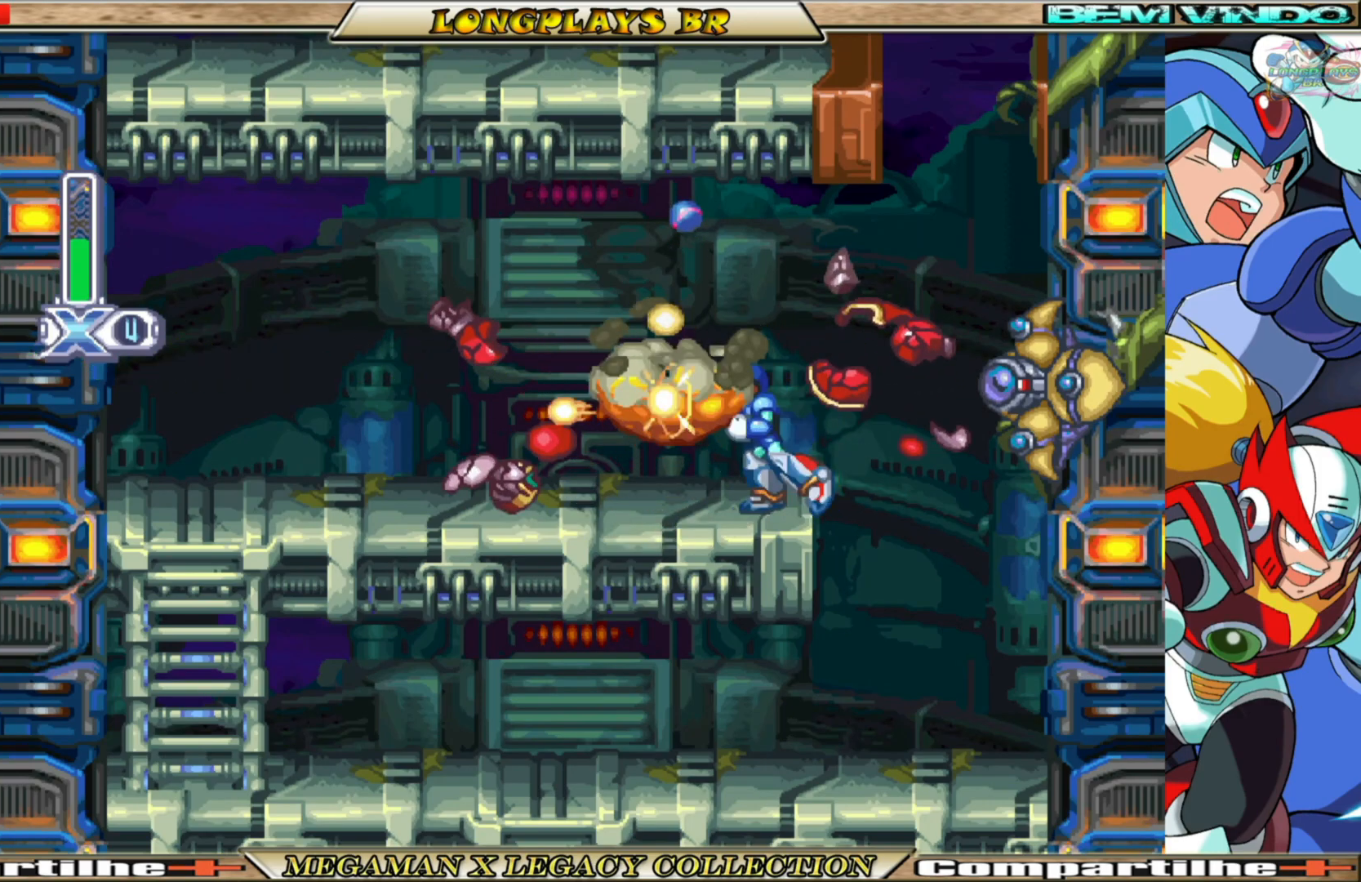
{"buttons": ["DPAD_RIGHT"], "left_stick": "center", "right_stick": "center", "events": [[183, "B", "down"], [233, "B", "up"], [333, "DPAD_LEFT", "up"], [417, "DPAD_RIGHT", "down"], [467, "X", "up"]]}
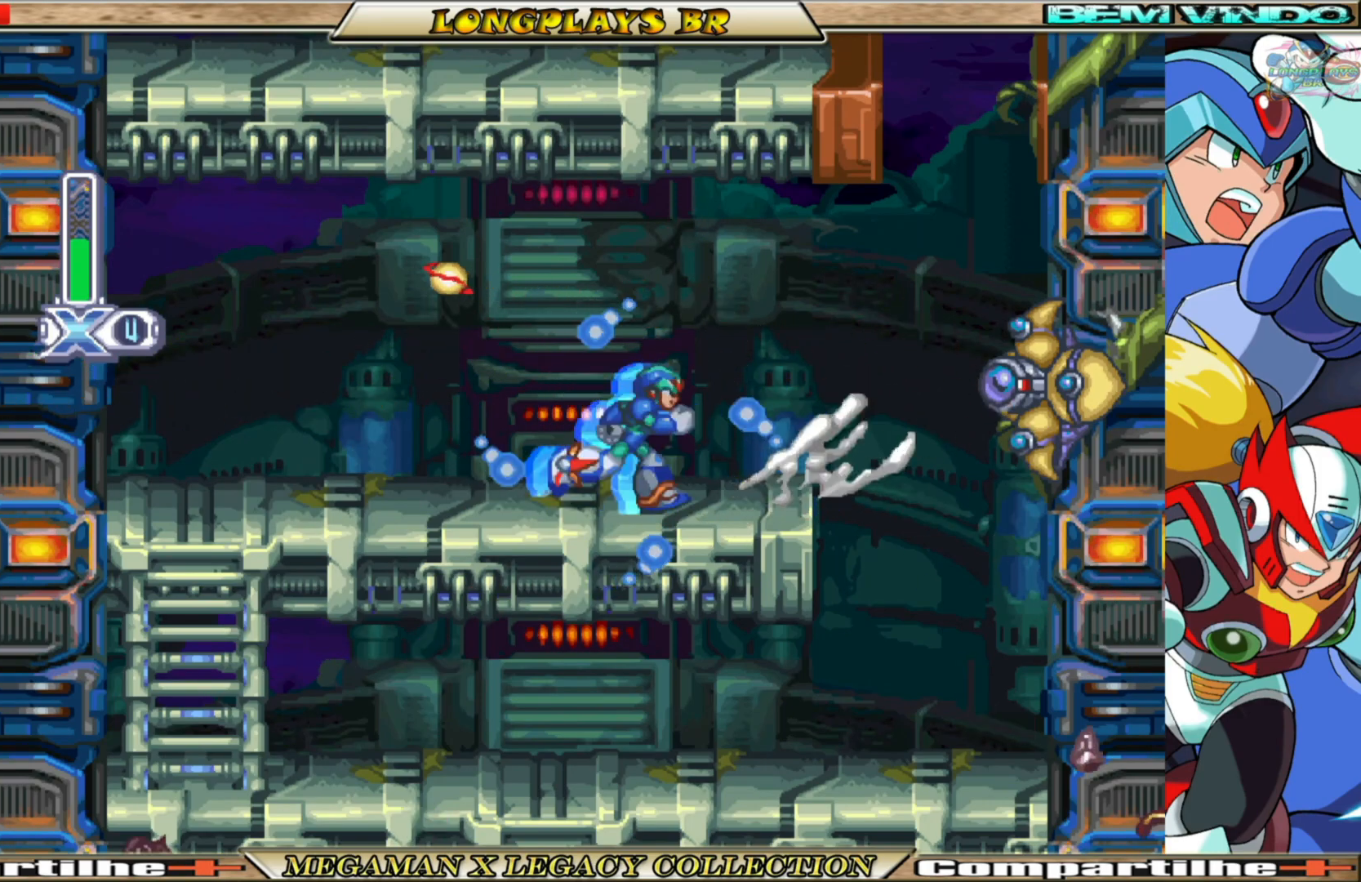
{"buttons": ["X"], "left_stick": "center", "right_stick": "center", "events": [[67, "DPAD_RIGHT", "up"], [67, "X", "down"], [150, "X", "up"], [217, "X", "down"], [283, "X", "up"], [350, "X", "down"]]}
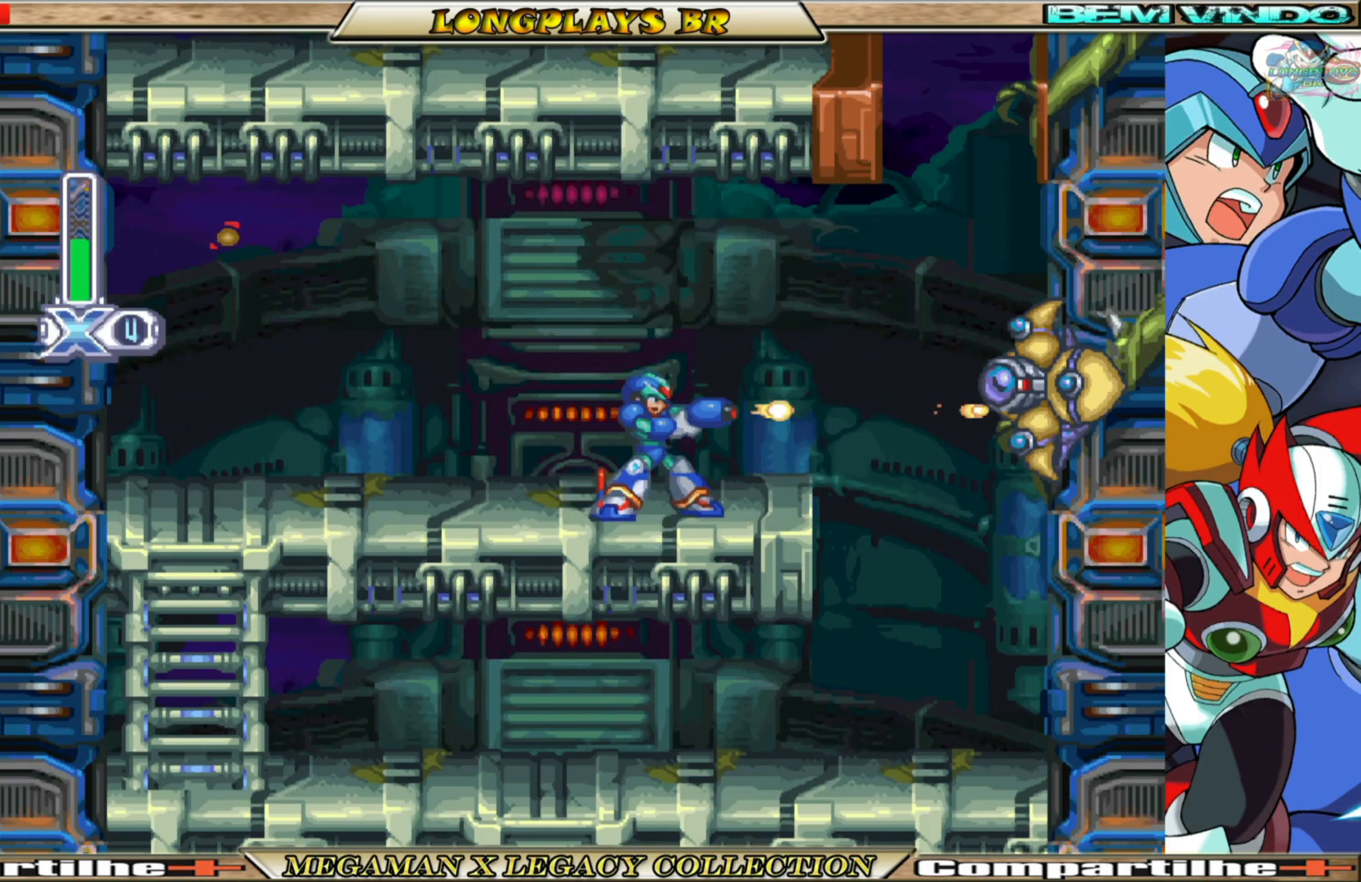
{"buttons": ["B", "X", "DPAD_RIGHT"], "left_stick": "center", "right_stick": "center", "events": [[50, "X", "up"], [183, "X", "down"], [350, "DPAD_RIGHT", "down"], [433, "B", "down"]]}
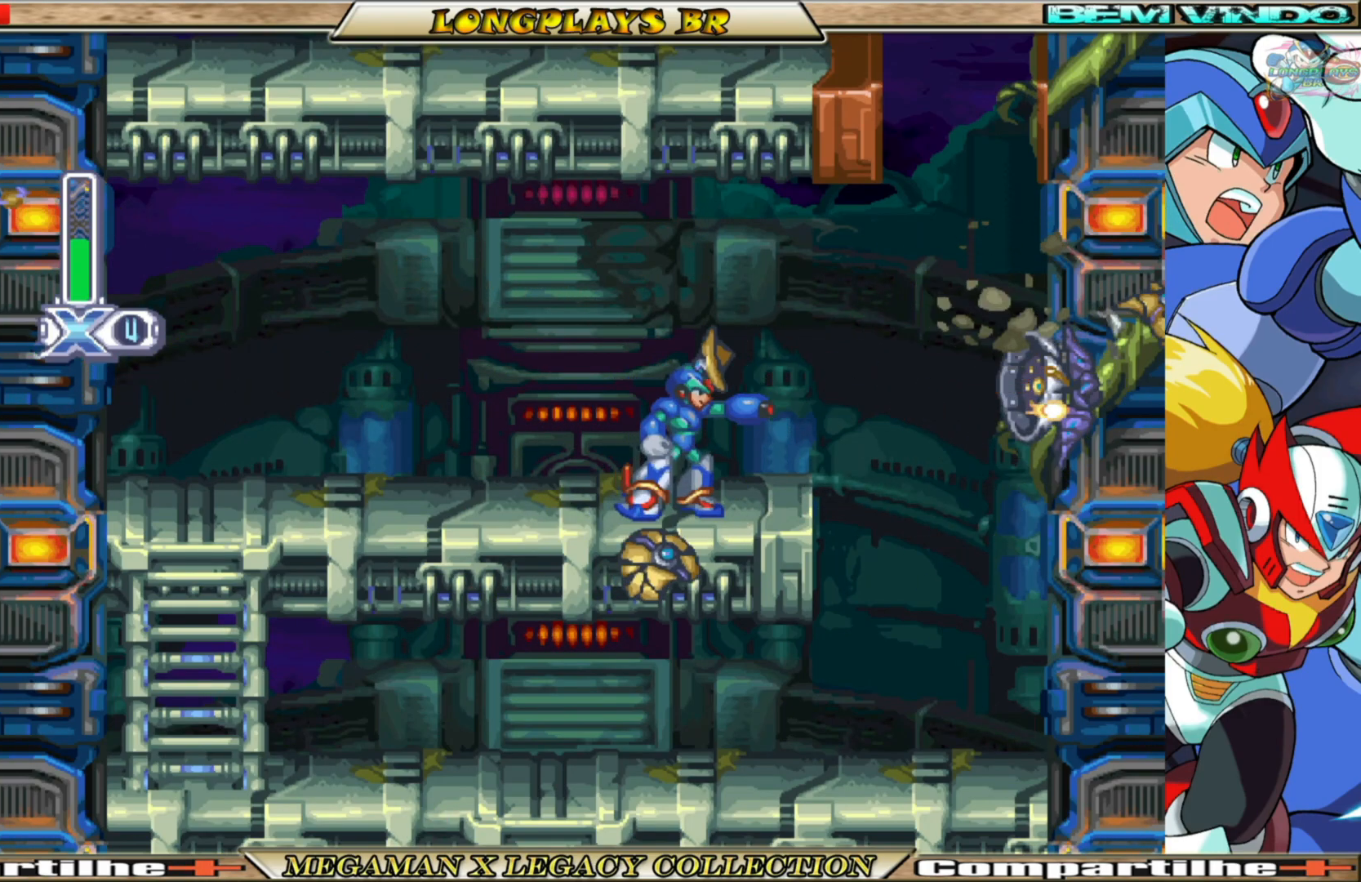
{"buttons": ["X", "DPAD_RIGHT"], "left_stick": "center", "right_stick": "center", "events": [[17, "A", "down"], [450, "A", "up"], [450, "B", "up"]]}
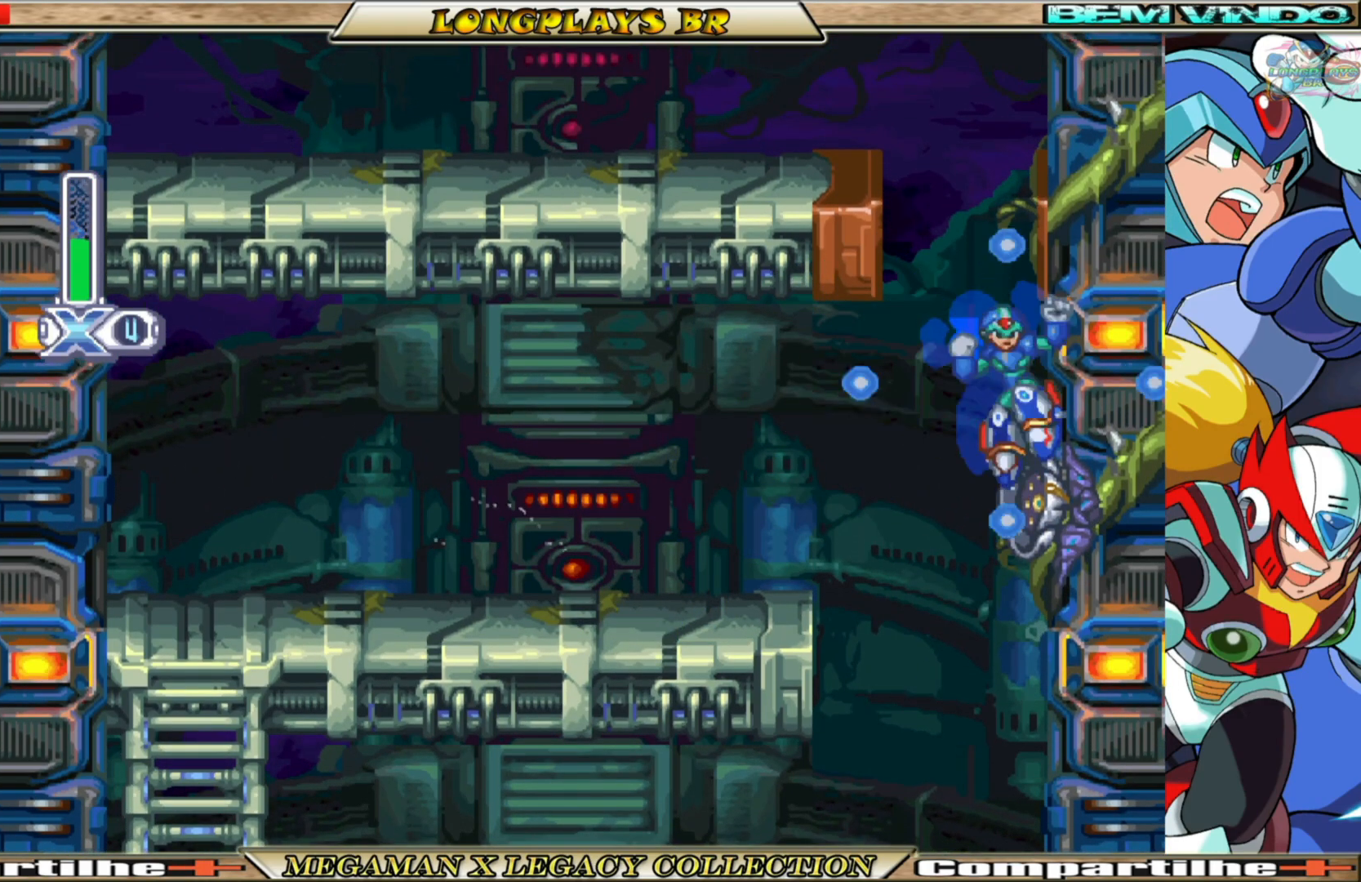
{"buttons": ["X", "DPAD_RIGHT"], "left_stick": "center", "right_stick": "center", "events": [[83, "A", "down"], [350, "A", "up"]]}
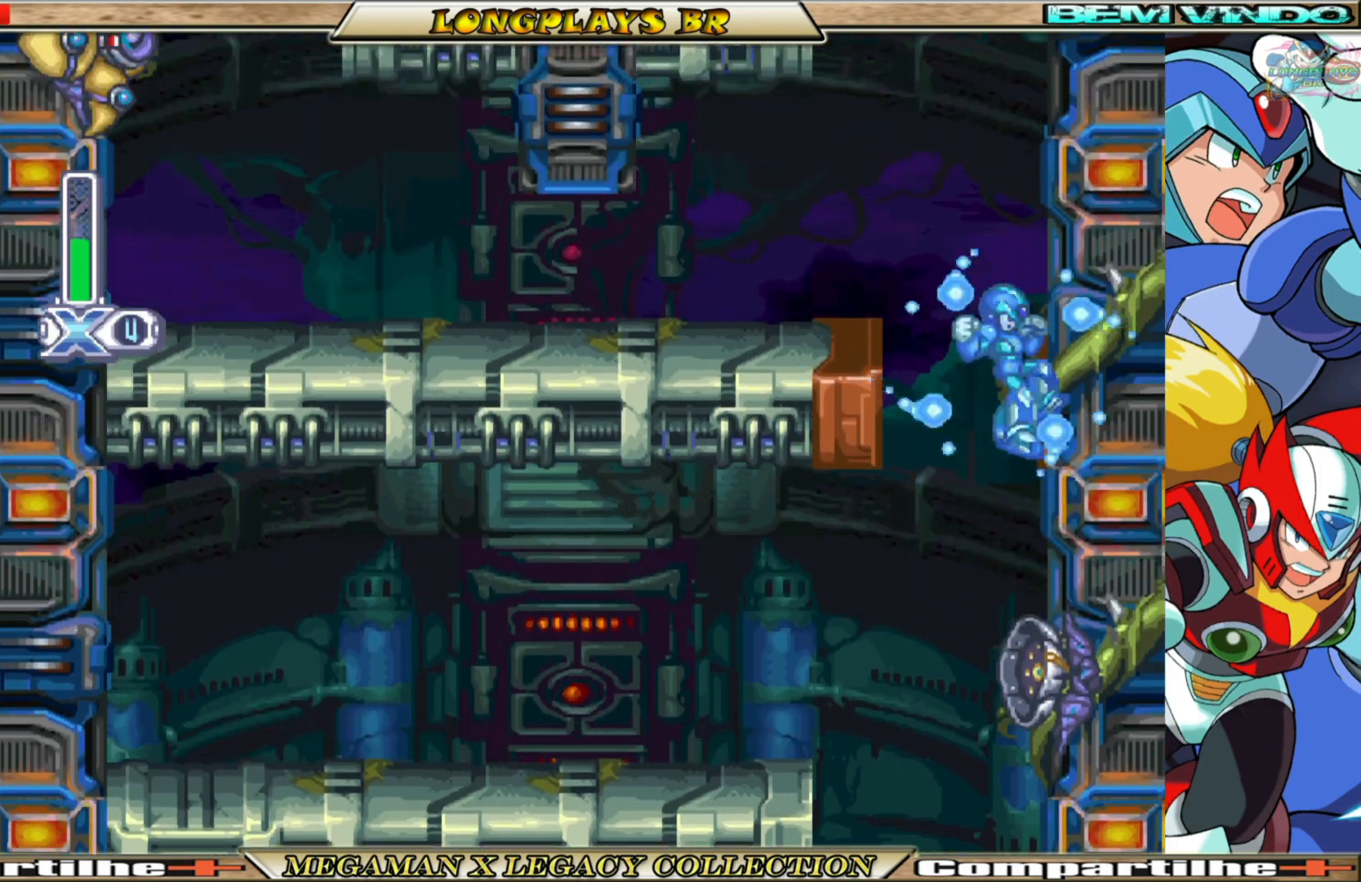
{"buttons": ["X", "DPAD_RIGHT"], "left_stick": "center", "right_stick": "center", "events": [[33, "A", "down"], [417, "A", "up"]]}
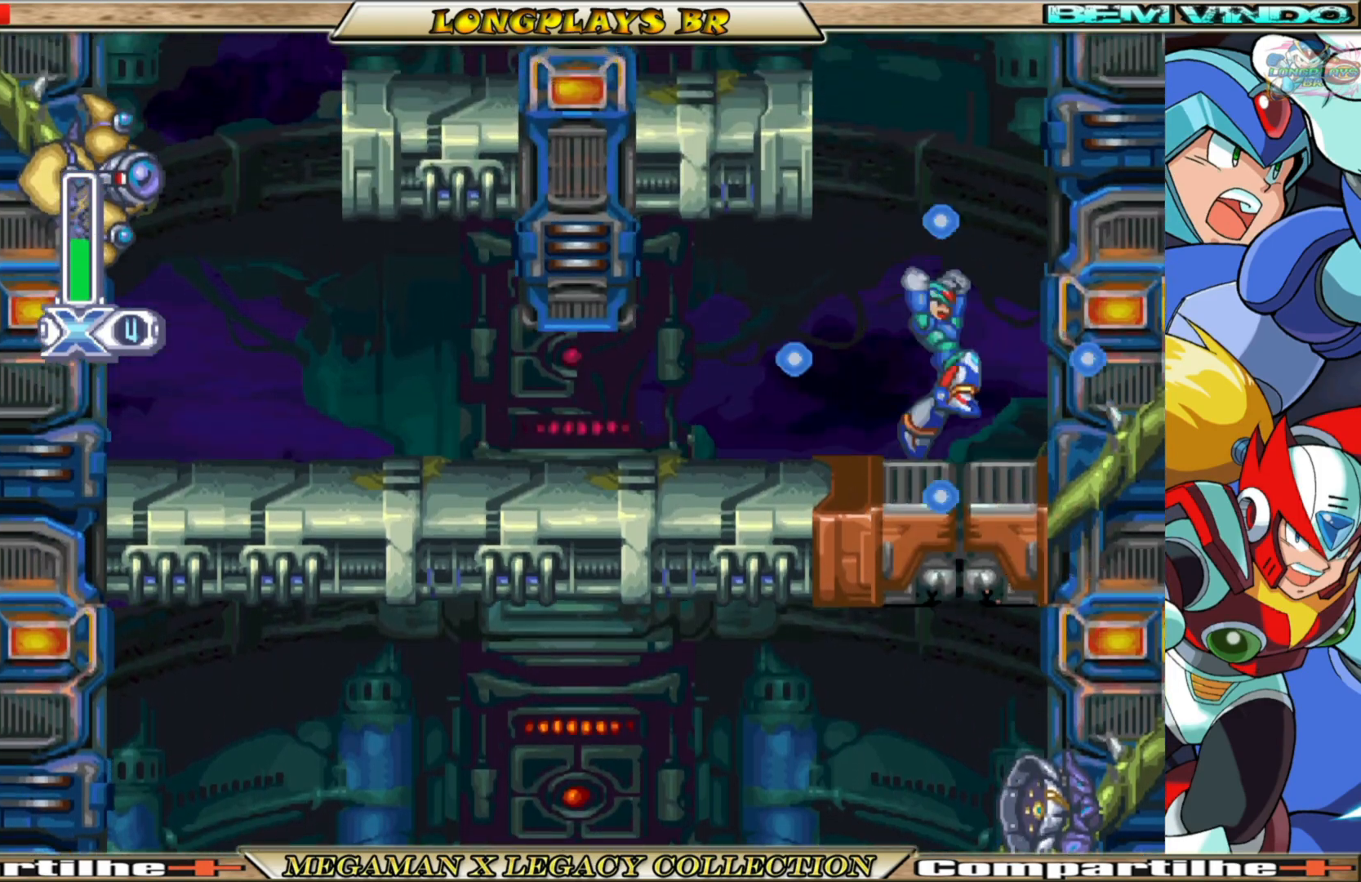
{"buttons": ["X", "DPAD_LEFT"], "left_stick": "center", "right_stick": "center", "events": [[50, "A", "down"], [200, "A", "up"], [233, "DPAD_RIGHT", "up"], [350, "DPAD_LEFT", "down"]]}
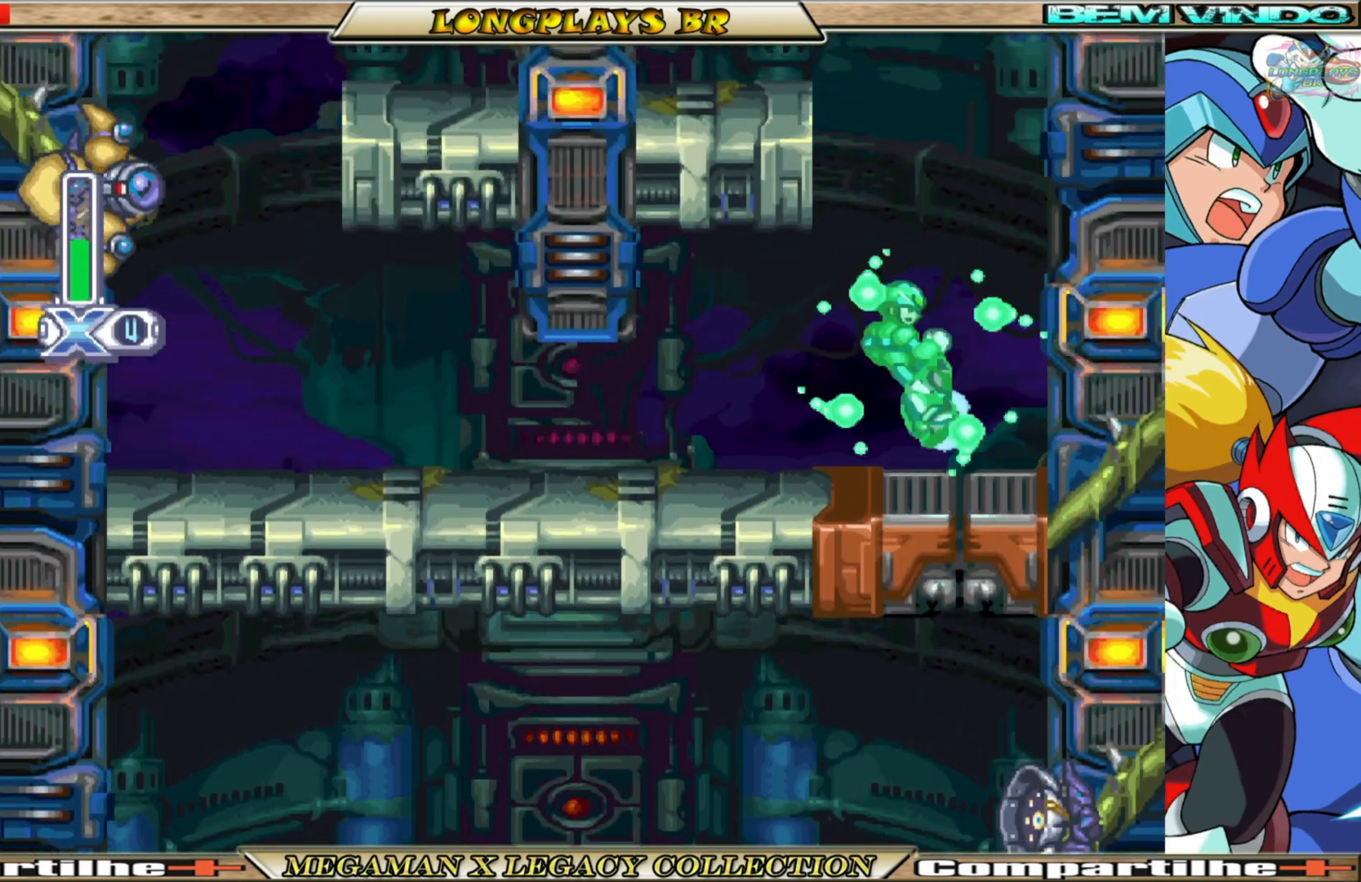
{"buttons": ["B", "X", "DPAD_LEFT"], "left_stick": "center", "right_stick": "center", "events": [[67, "B", "down"]]}
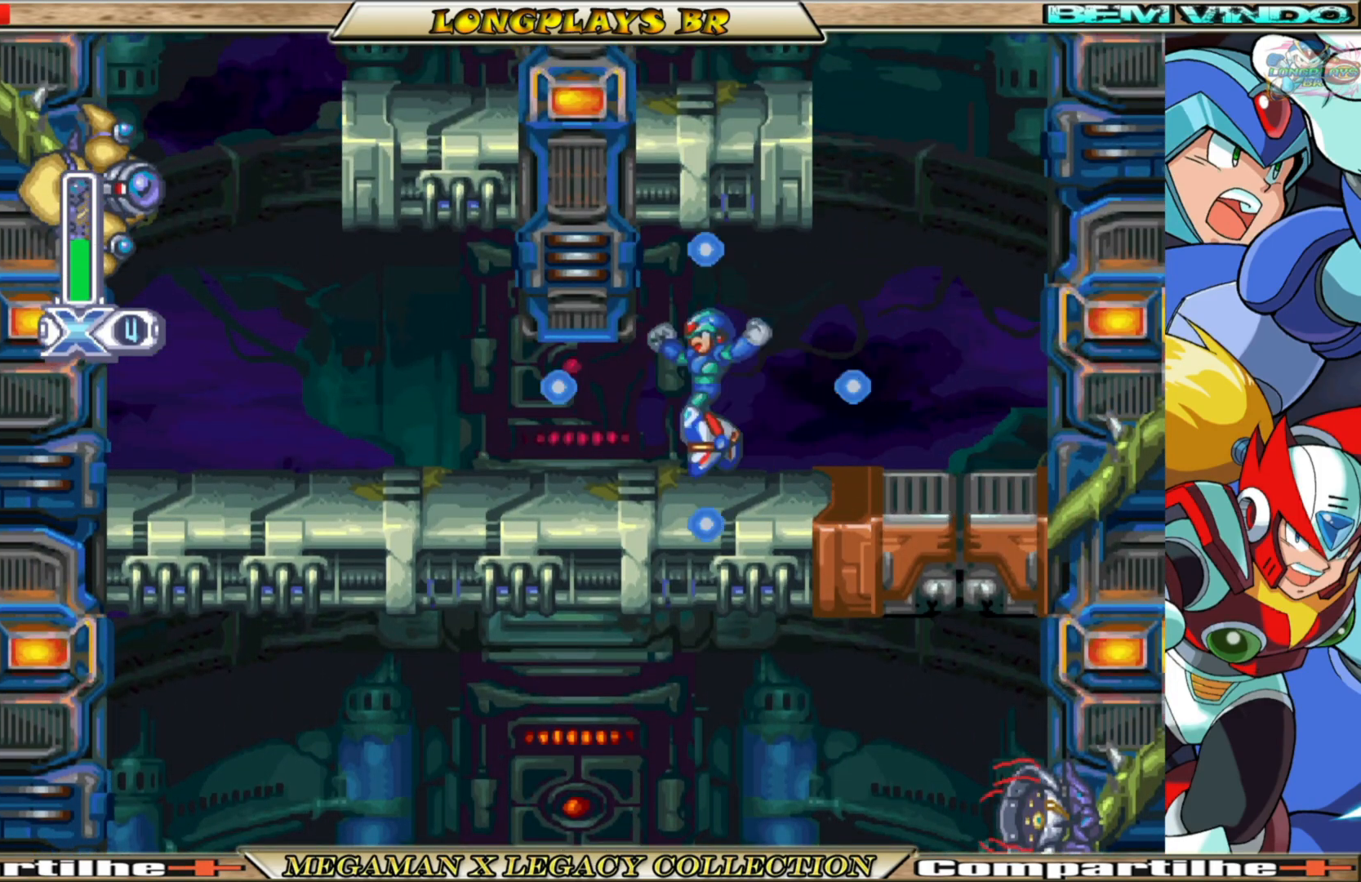
{"buttons": ["B", "X", "DPAD_LEFT"], "left_stick": "center", "right_stick": "center", "events": [[33, "B", "up"], [383, "B", "down"]]}
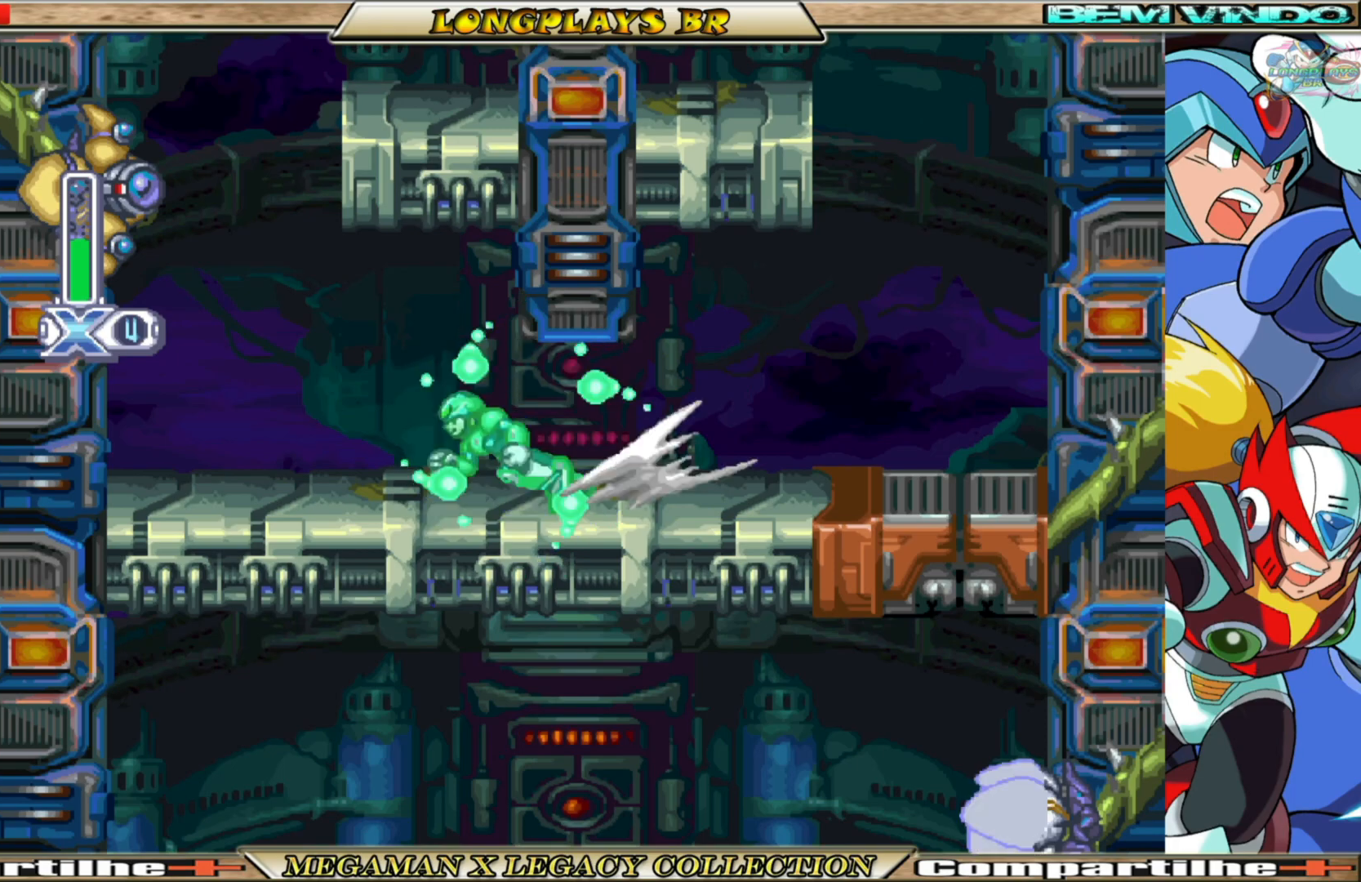
{"buttons": ["X"], "left_stick": "center", "right_stick": "center", "events": [[117, "A", "down"], [267, "DPAD_LEFT", "up"], [333, "A", "up"], [333, "B", "up"], [350, "X", "up"], [433, "X", "down"]]}
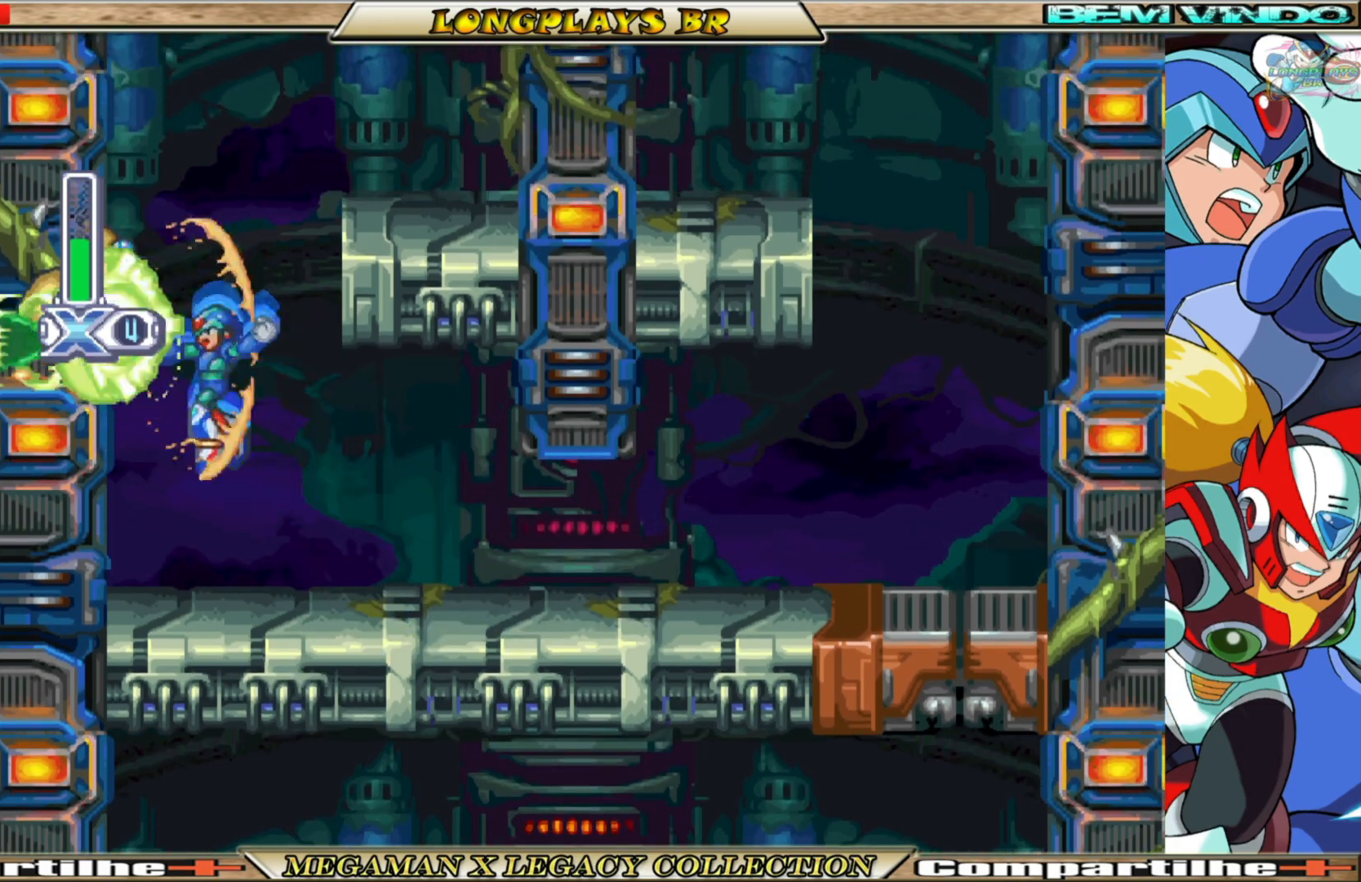
{"buttons": ["A", "B", "X", "DPAD_LEFT"], "left_stick": "center", "right_stick": "center", "events": [[367, "A", "down"], [367, "B", "down"], [383, "DPAD_LEFT", "down"]]}
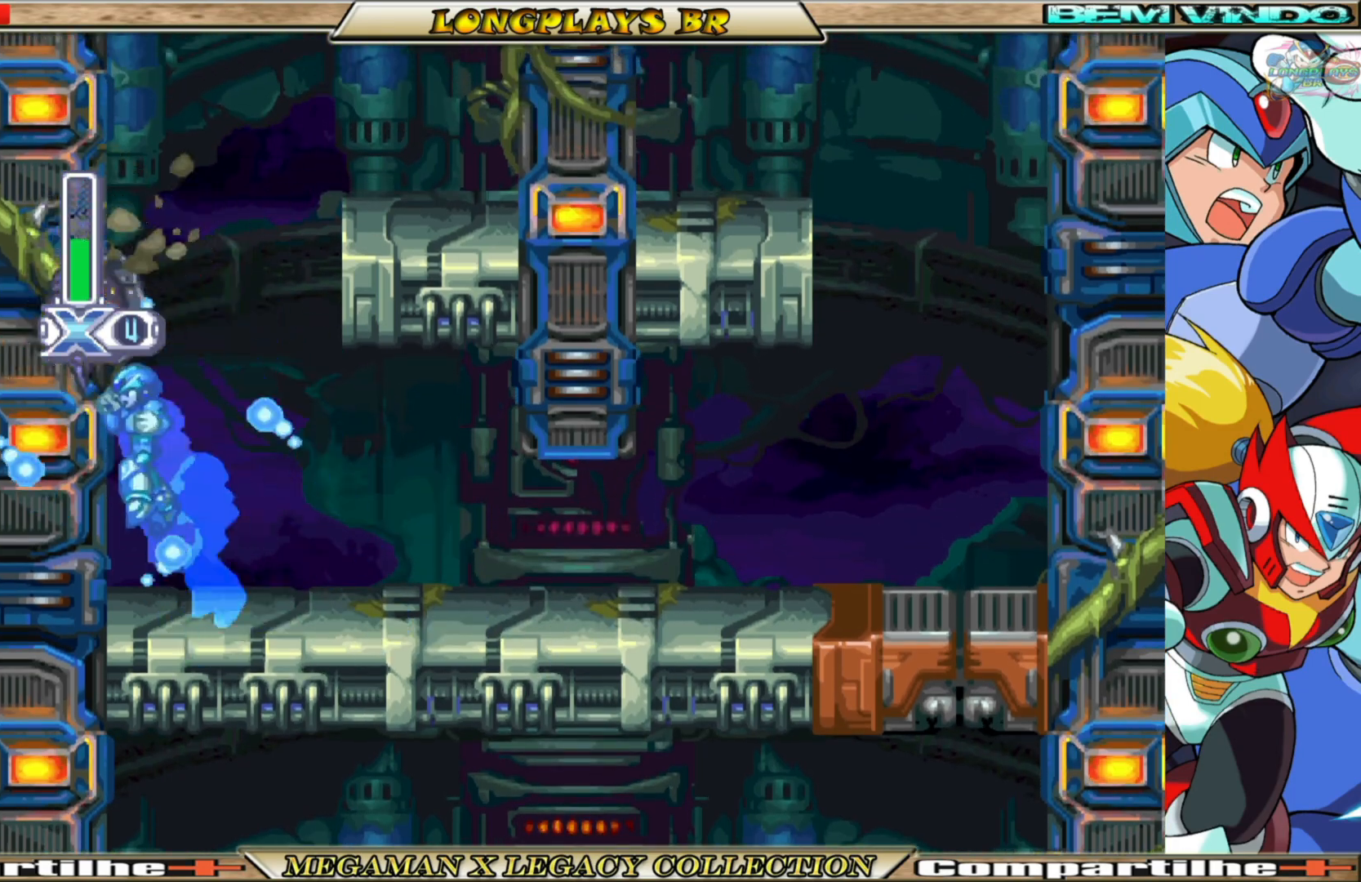
{"buttons": ["X", "DPAD_LEFT"], "left_stick": "center", "right_stick": "center", "events": [[67, "A", "up"], [67, "B", "up"], [150, "A", "down"], [167, "B", "down"], [433, "A", "up"], [433, "B", "up"]]}
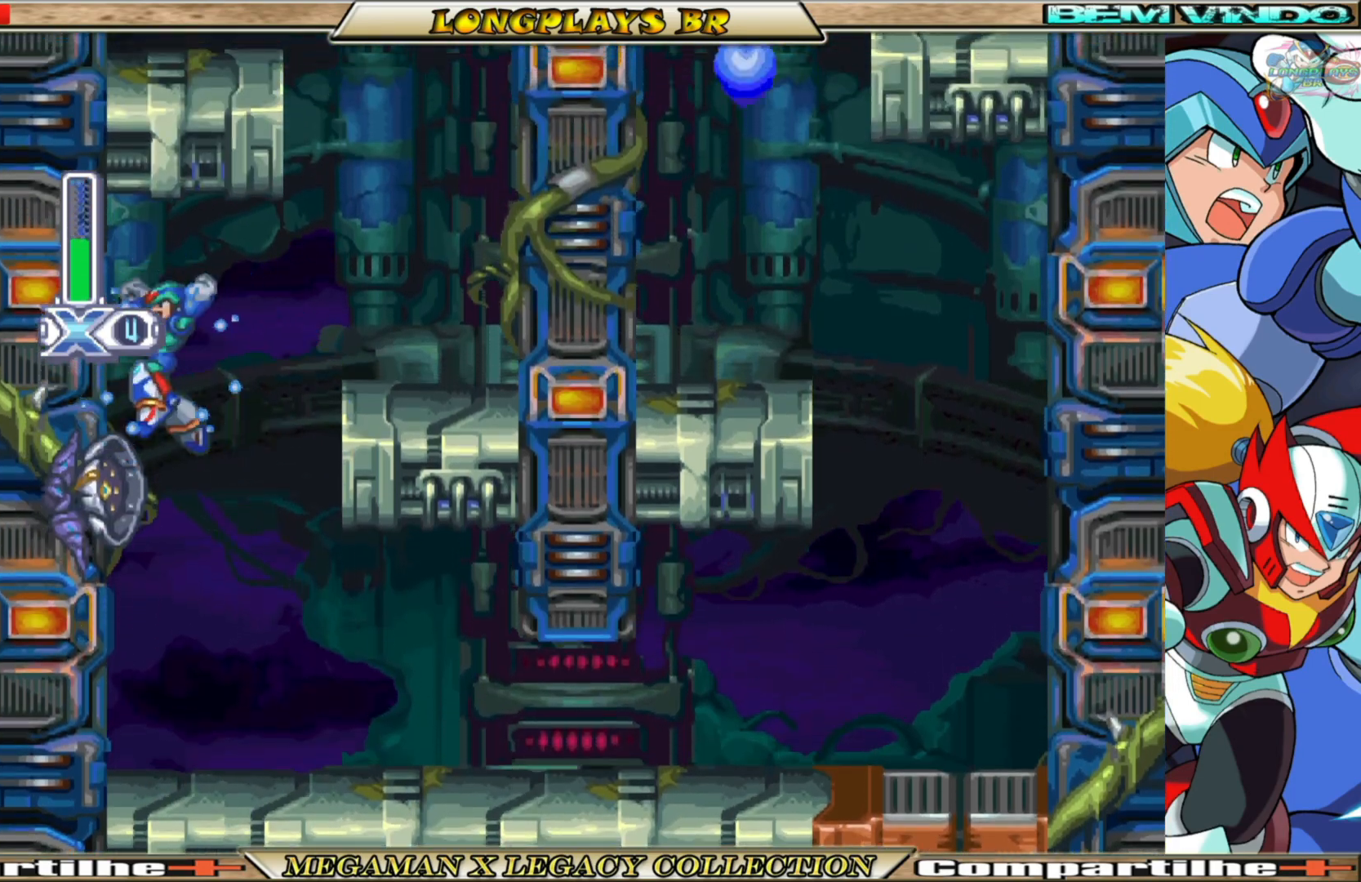
{"buttons": ["X", "DPAD_RIGHT"], "left_stick": "center", "right_stick": "center", "events": [[50, "A", "down"], [67, "B", "down"], [83, "DPAD_LEFT", "up"], [117, "DPAD_RIGHT", "down"], [383, "B", "up"], [400, "A", "up"]]}
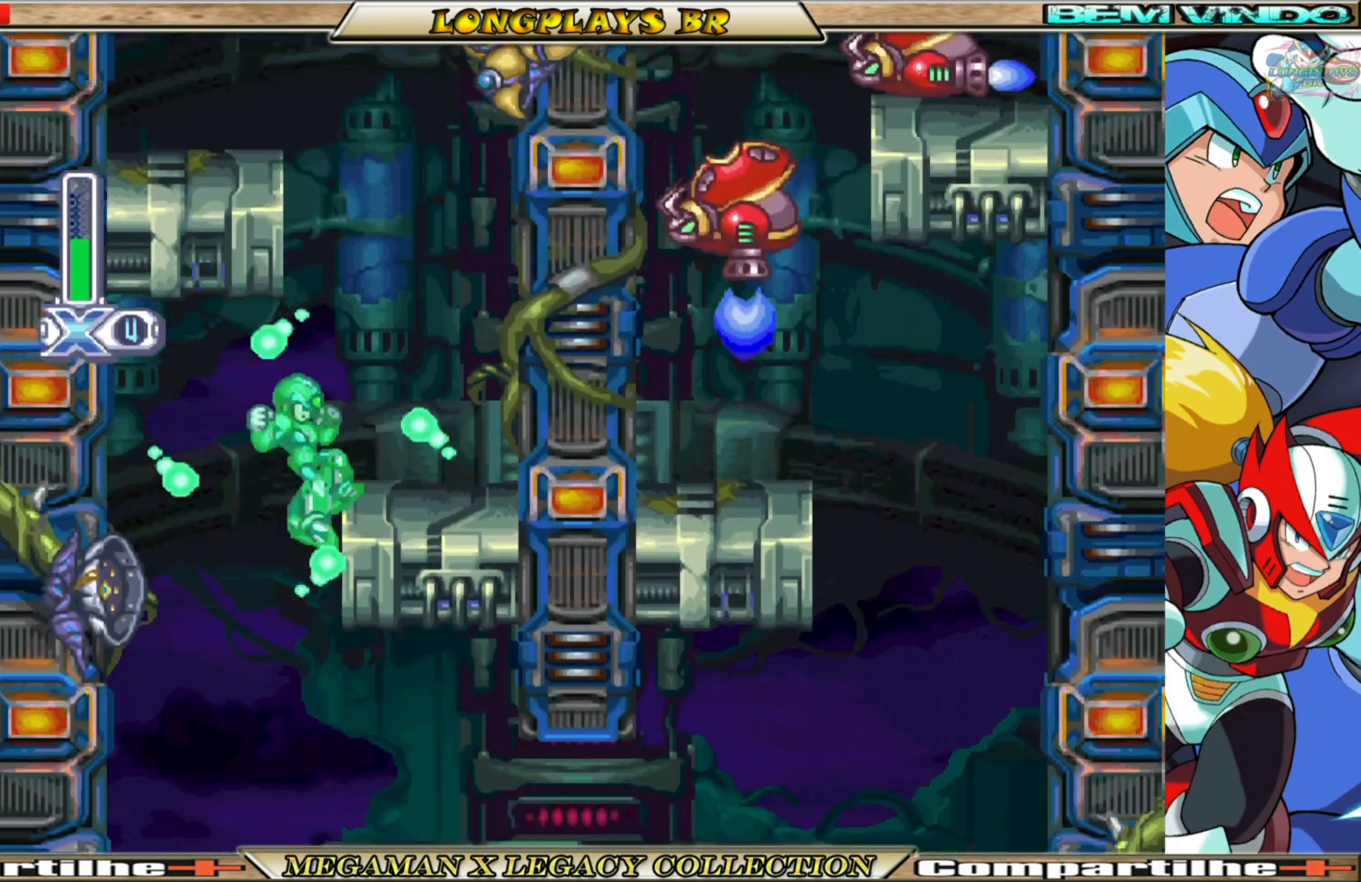
{"buttons": ["X", "DPAD_RIGHT"], "left_stick": "center", "right_stick": "center", "events": [[117, "A", "down"], [500, "A", "up"]]}
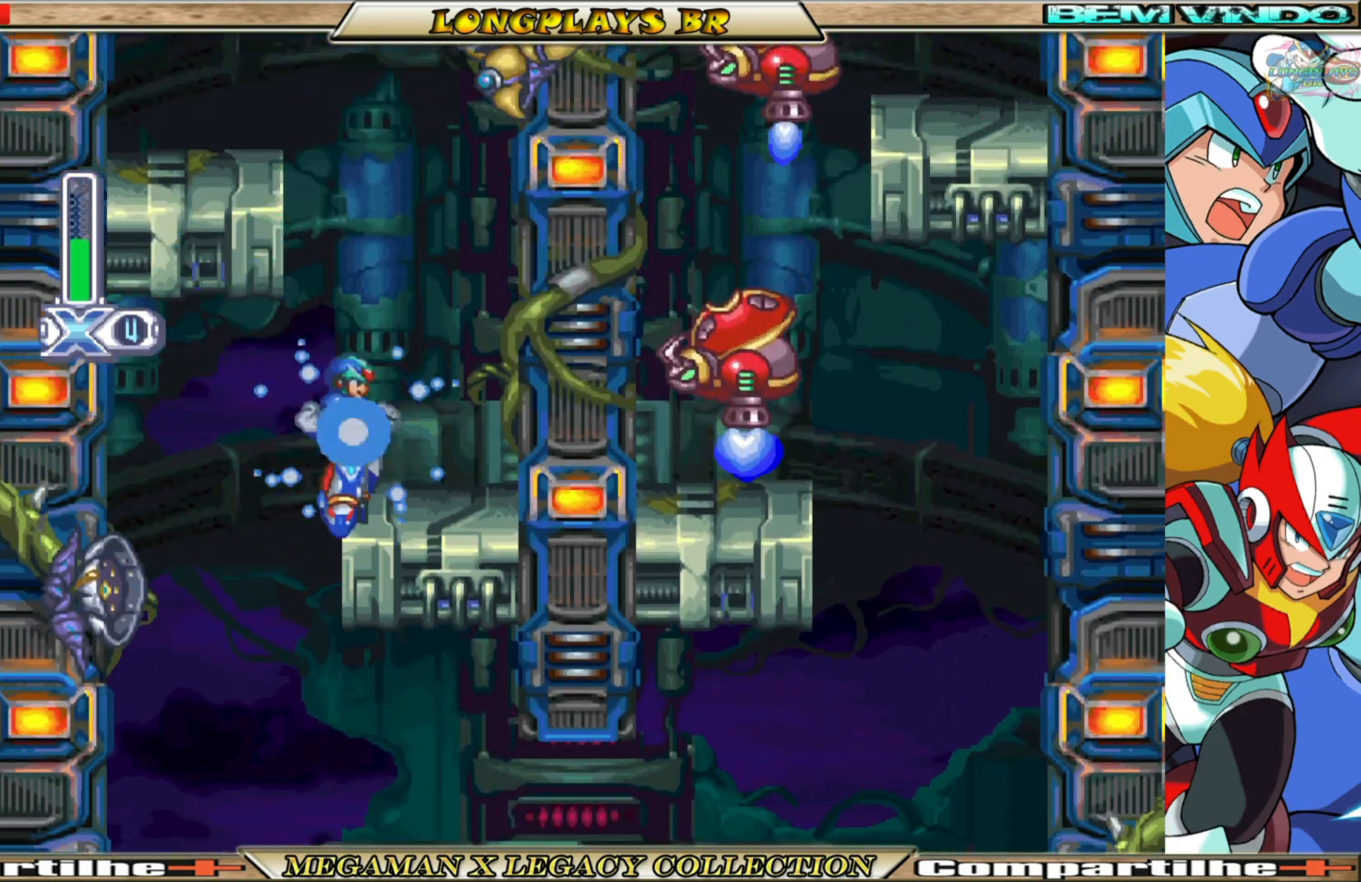
{"buttons": ["X", "DPAD_LEFT"], "left_stick": "center", "right_stick": "center", "events": [[200, "A", "down"], [200, "DPAD_RIGHT", "up"], [267, "DPAD_LEFT", "down"], [483, "A", "up"]]}
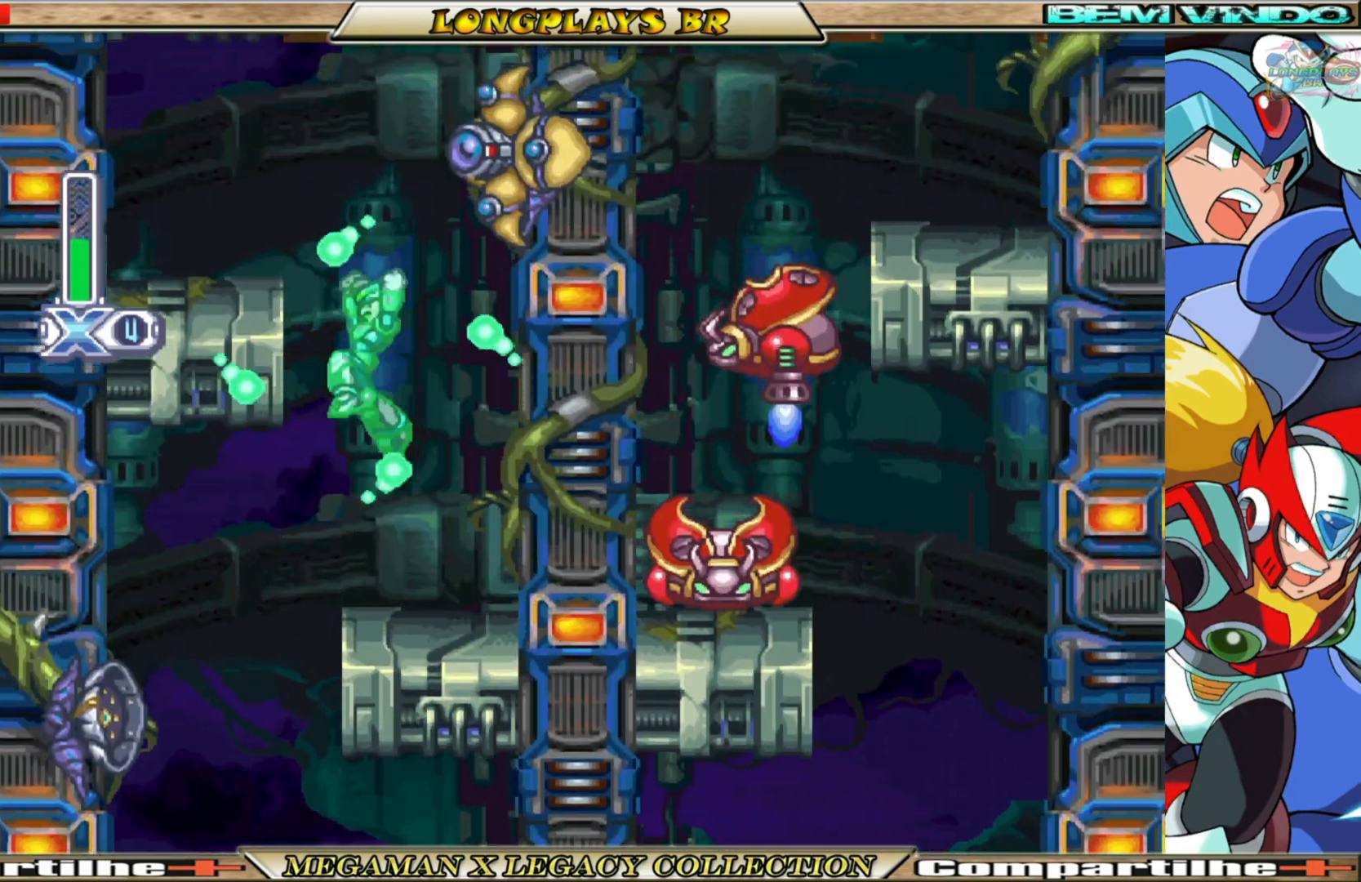
{"buttons": ["X", "DPAD_LEFT"], "left_stick": "center", "right_stick": "center", "events": [[133, "A", "down"], [417, "A", "up"]]}
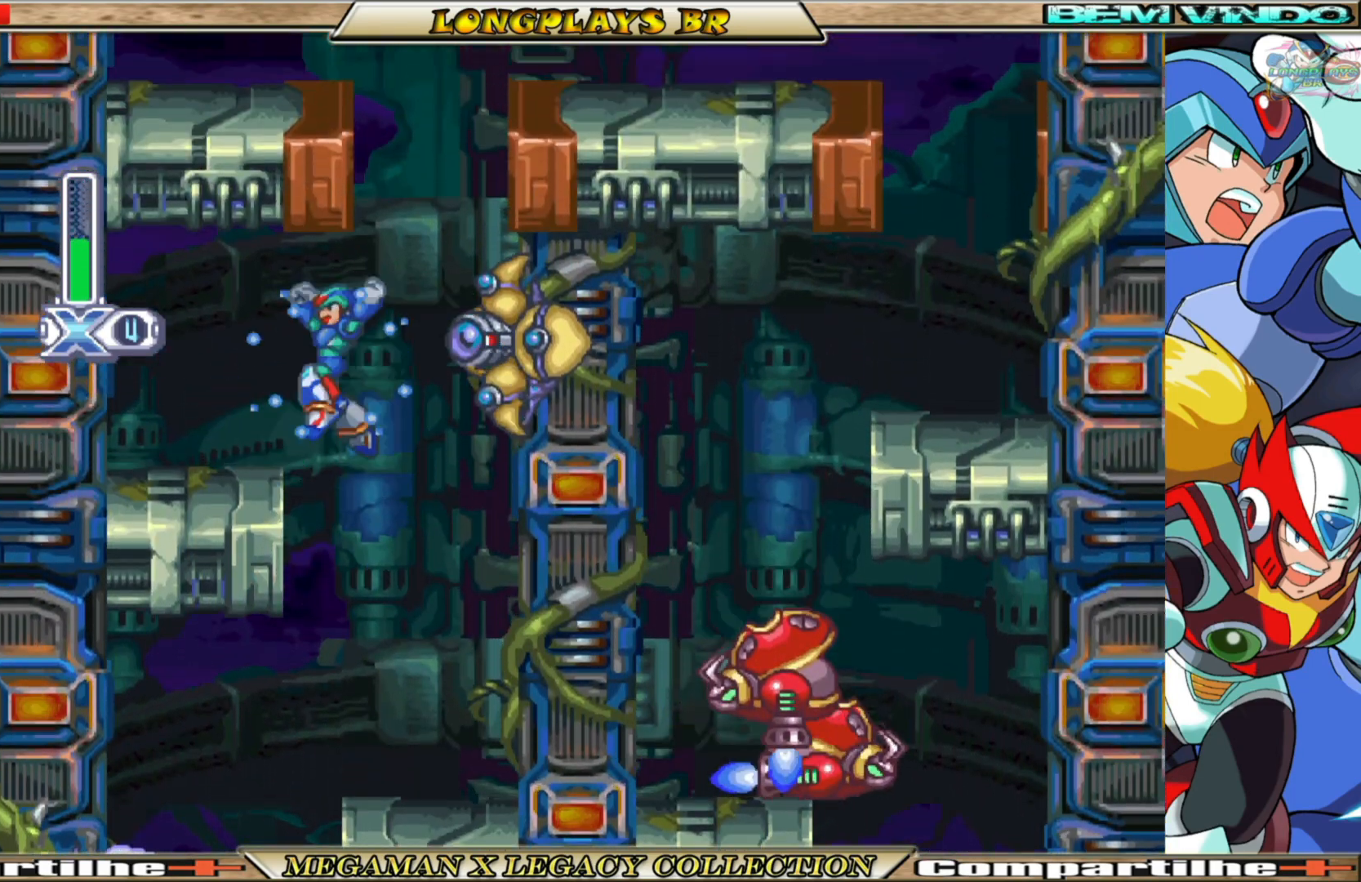
{"buttons": ["X"], "left_stick": "center", "right_stick": "center", "events": [[233, "DPAD_LEFT", "up"], [267, "DPAD_RIGHT", "down"], [300, "X", "up"], [367, "DPAD_RIGHT", "up"], [383, "X", "down"]]}
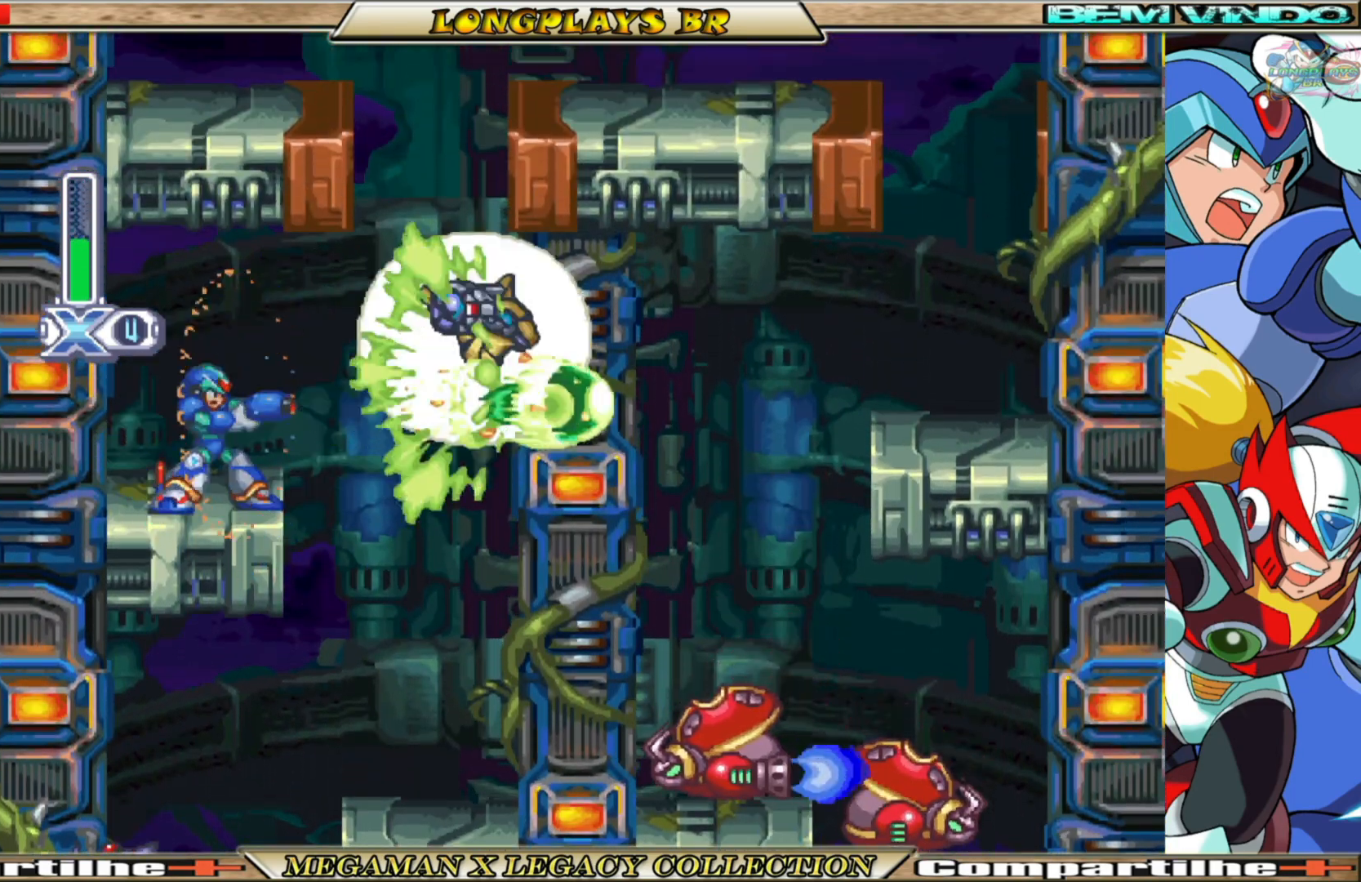
{"buttons": ["A", "B", "X", "DPAD_RIGHT"], "left_stick": "center", "right_stick": "center", "events": [[233, "DPAD_RIGHT", "down"], [267, "B", "down"], [333, "A", "down"]]}
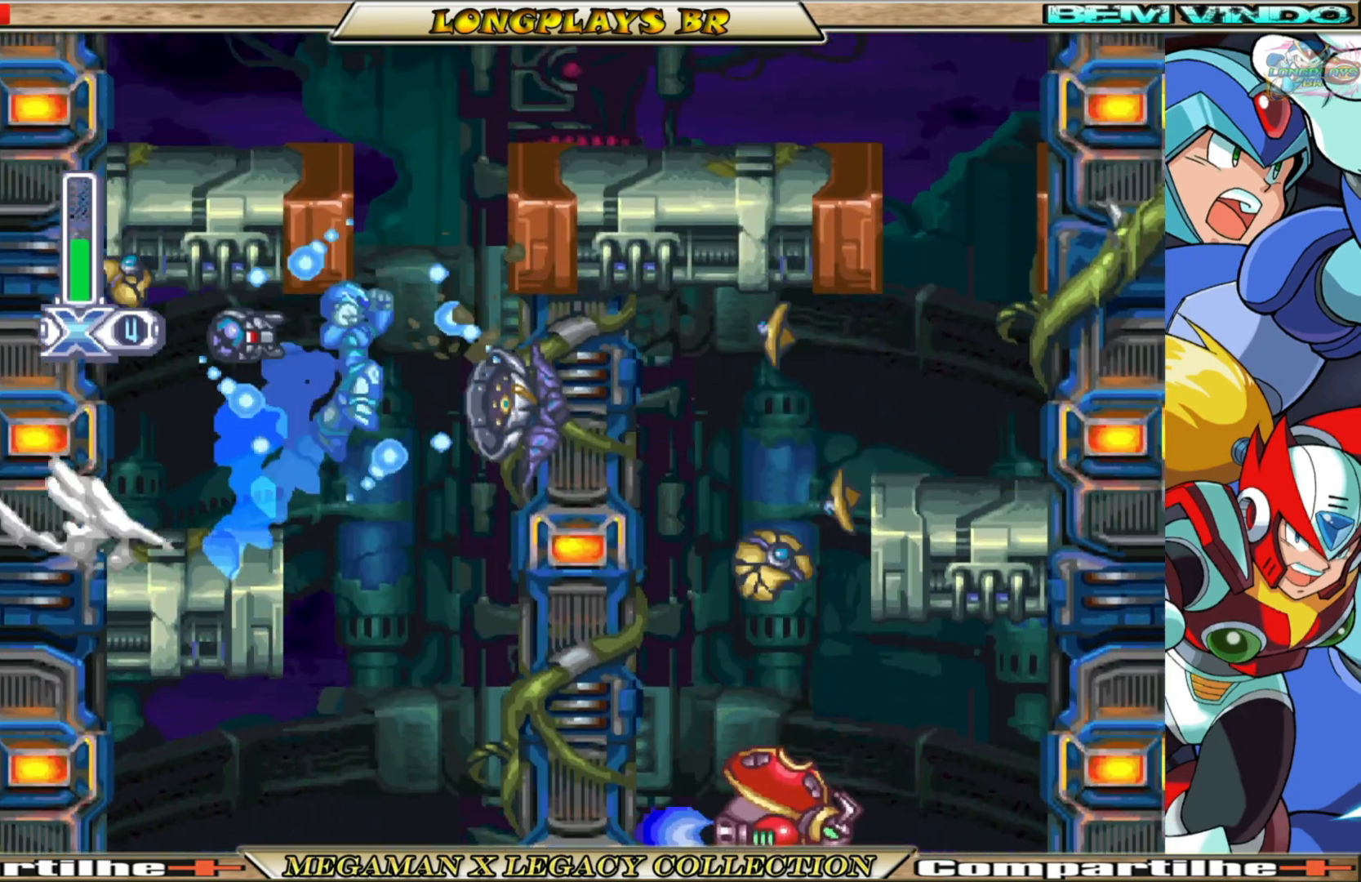
{"buttons": ["A", "X", "DPAD_RIGHT"], "left_stick": "center", "right_stick": "center", "events": [[183, "A", "up"], [183, "B", "up"], [317, "A", "down"]]}
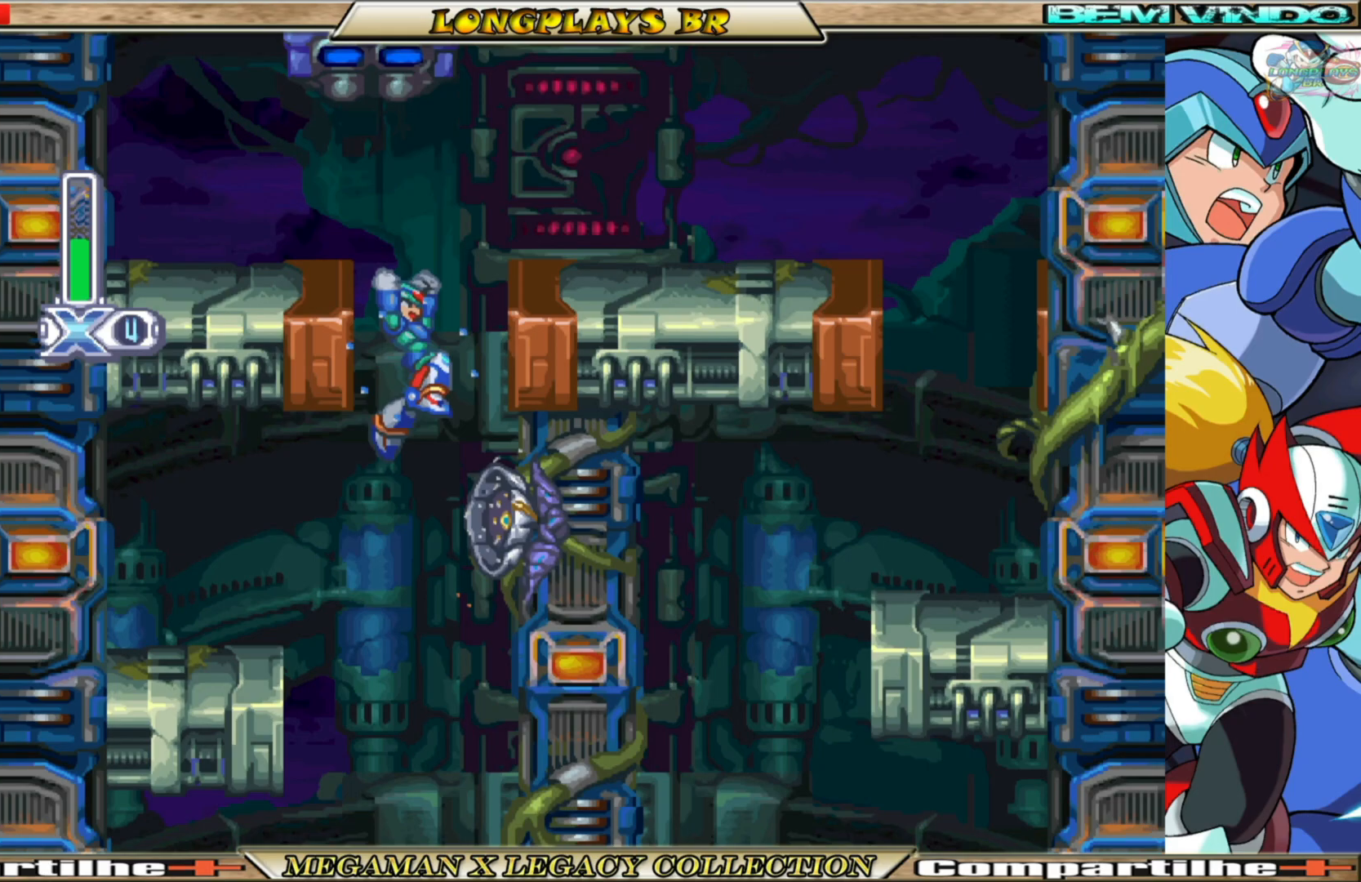
{"buttons": ["A", "X", "DPAD_RIGHT"], "left_stick": "center", "right_stick": "center", "events": [[117, "A", "up"], [267, "A", "down"]]}
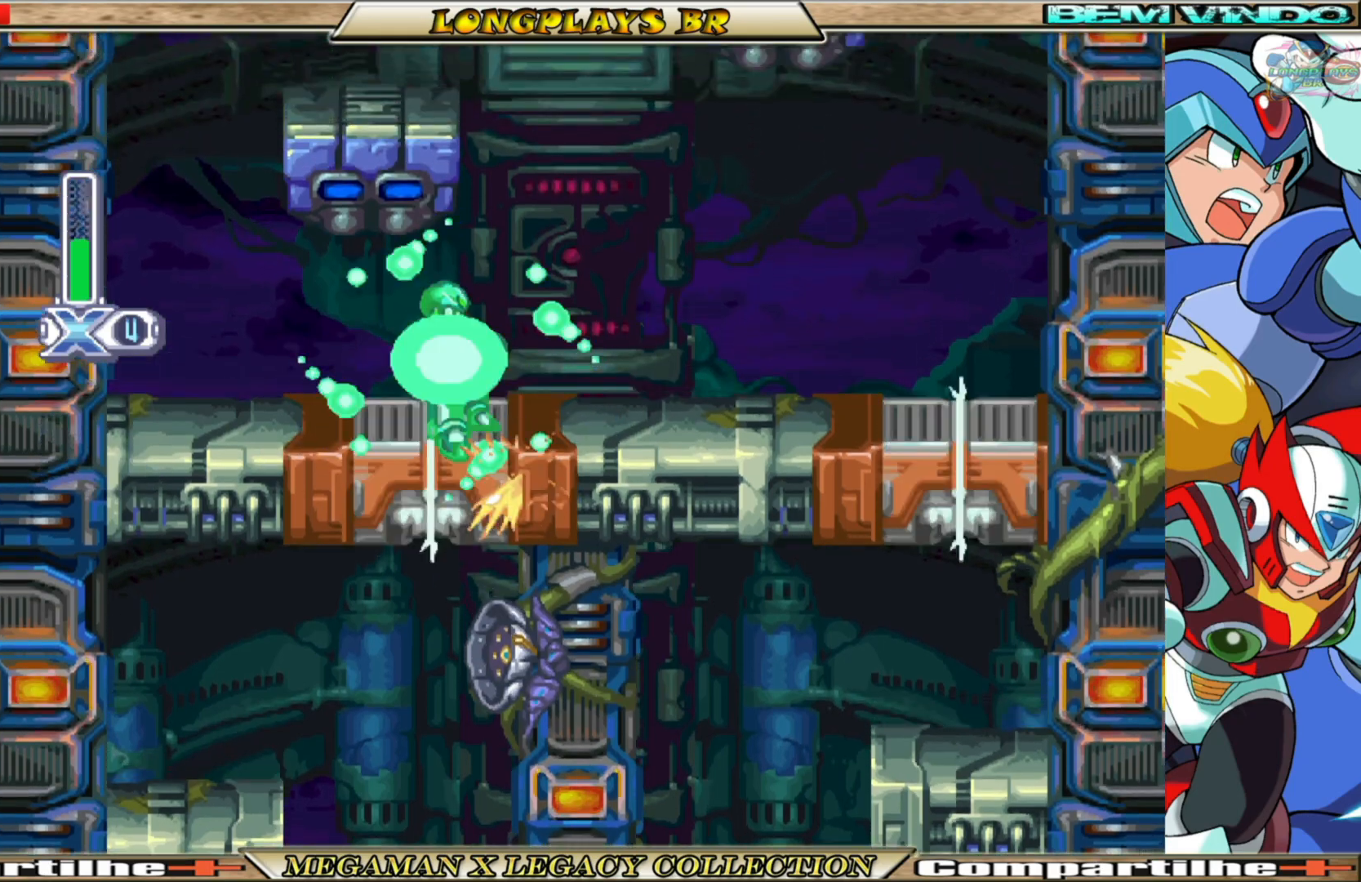
{"buttons": ["X", "DPAD_RIGHT"], "left_stick": "center", "right_stick": "center", "events": [[50, "A", "up"]]}
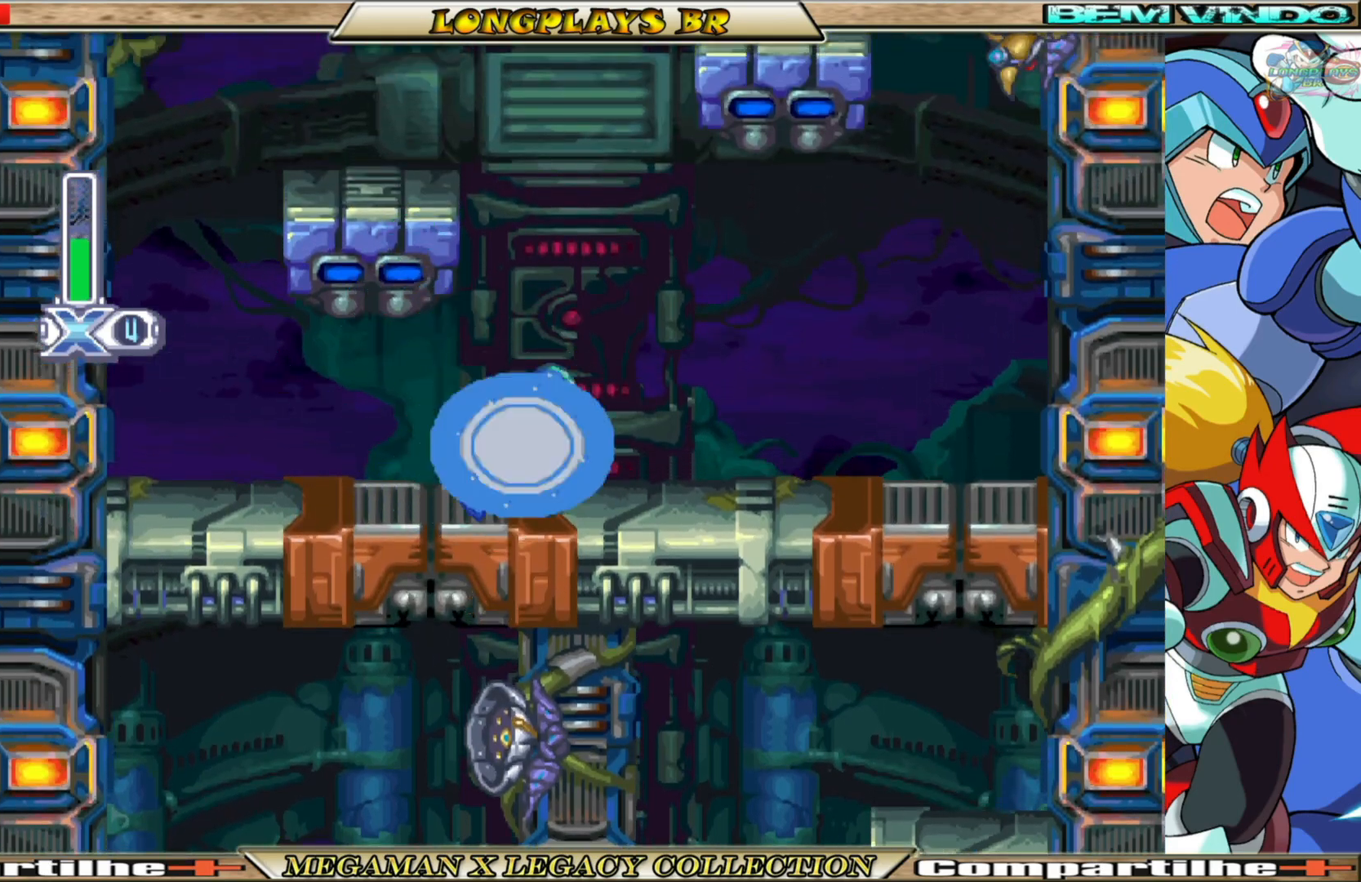
{"buttons": ["A", "B", "X", "DPAD_LEFT"], "left_stick": "center", "right_stick": "center", "events": [[50, "B", "down"], [83, "A", "down"], [150, "DPAD_RIGHT", "up"], [267, "DPAD_LEFT", "down"], [333, "A", "up"], [350, "B", "up"], [500, "A", "down"], [500, "B", "down"]]}
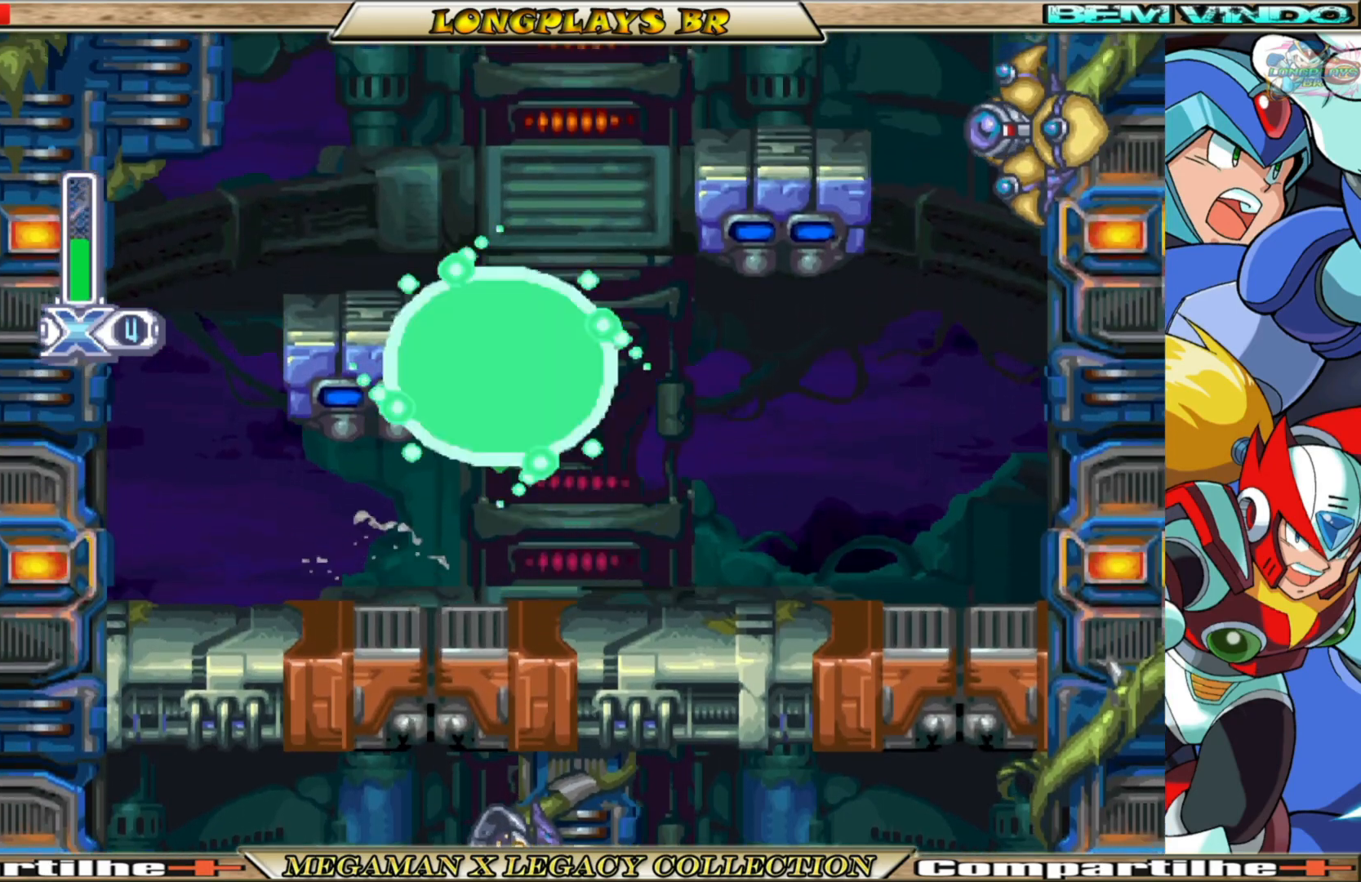
{"buttons": ["A", "B", "X", "DPAD_RIGHT"], "left_stick": "center", "right_stick": "center", "events": [[50, "DPAD_LEFT", "up"], [133, "DPAD_RIGHT", "down"], [250, "A", "up"], [250, "B", "up"], [367, "B", "down"], [383, "A", "down"]]}